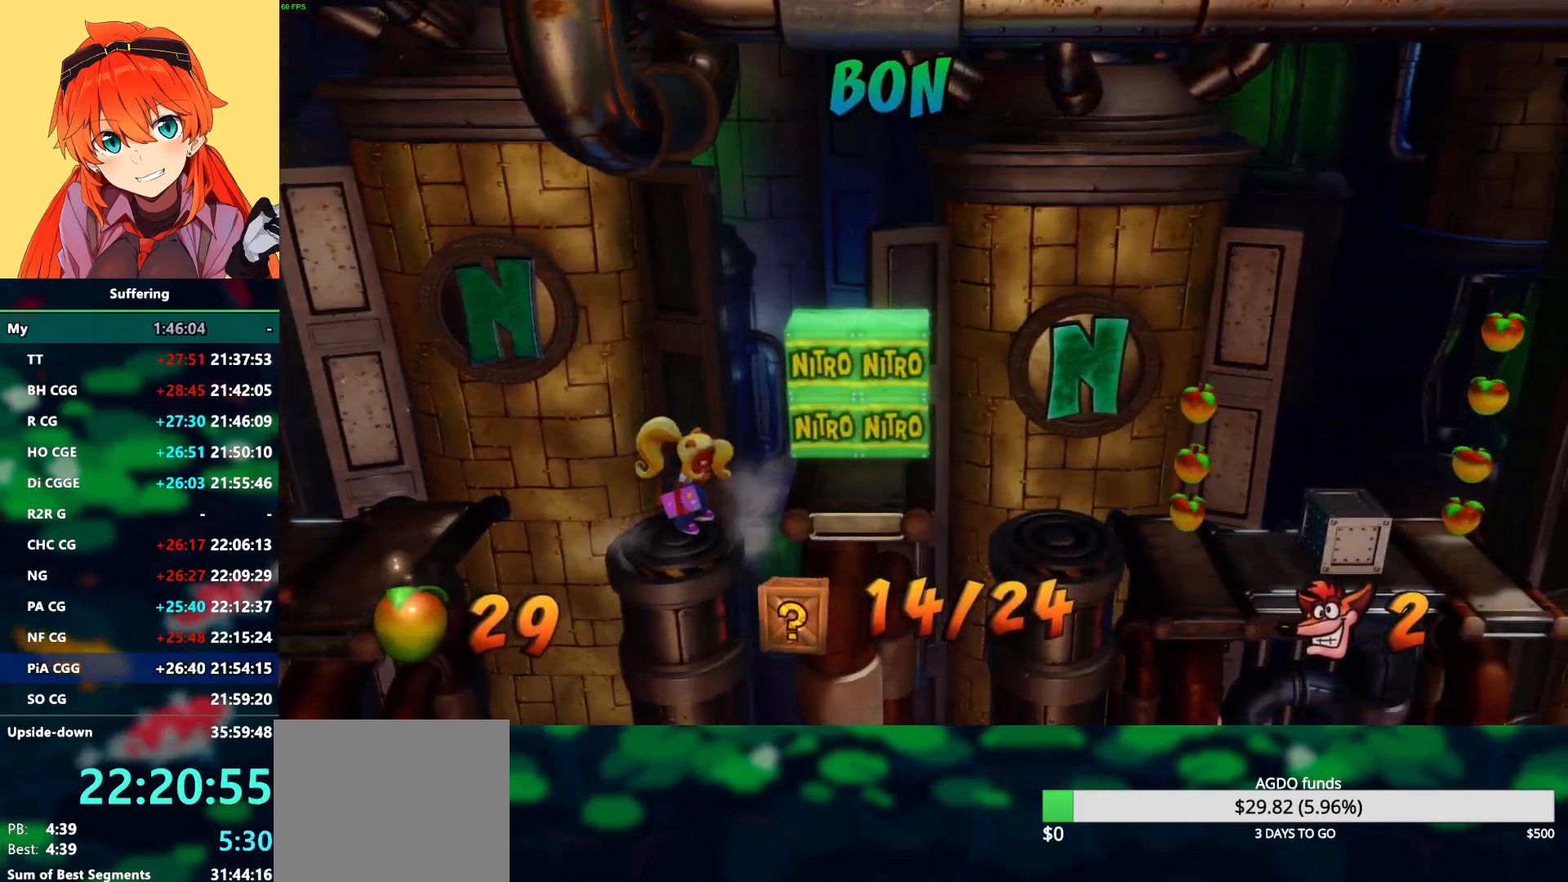
Gameplay with a controller (PlayStation layout); each line is a JSON object with the inputs held at the frame after it. "events" lists button and stick changes between this image and that frame as [ms after this image, input, new state], when the widget could be followed in between. Not read: R1.
{"buttons": [], "left_stick": "center", "right_stick": "center", "events": []}
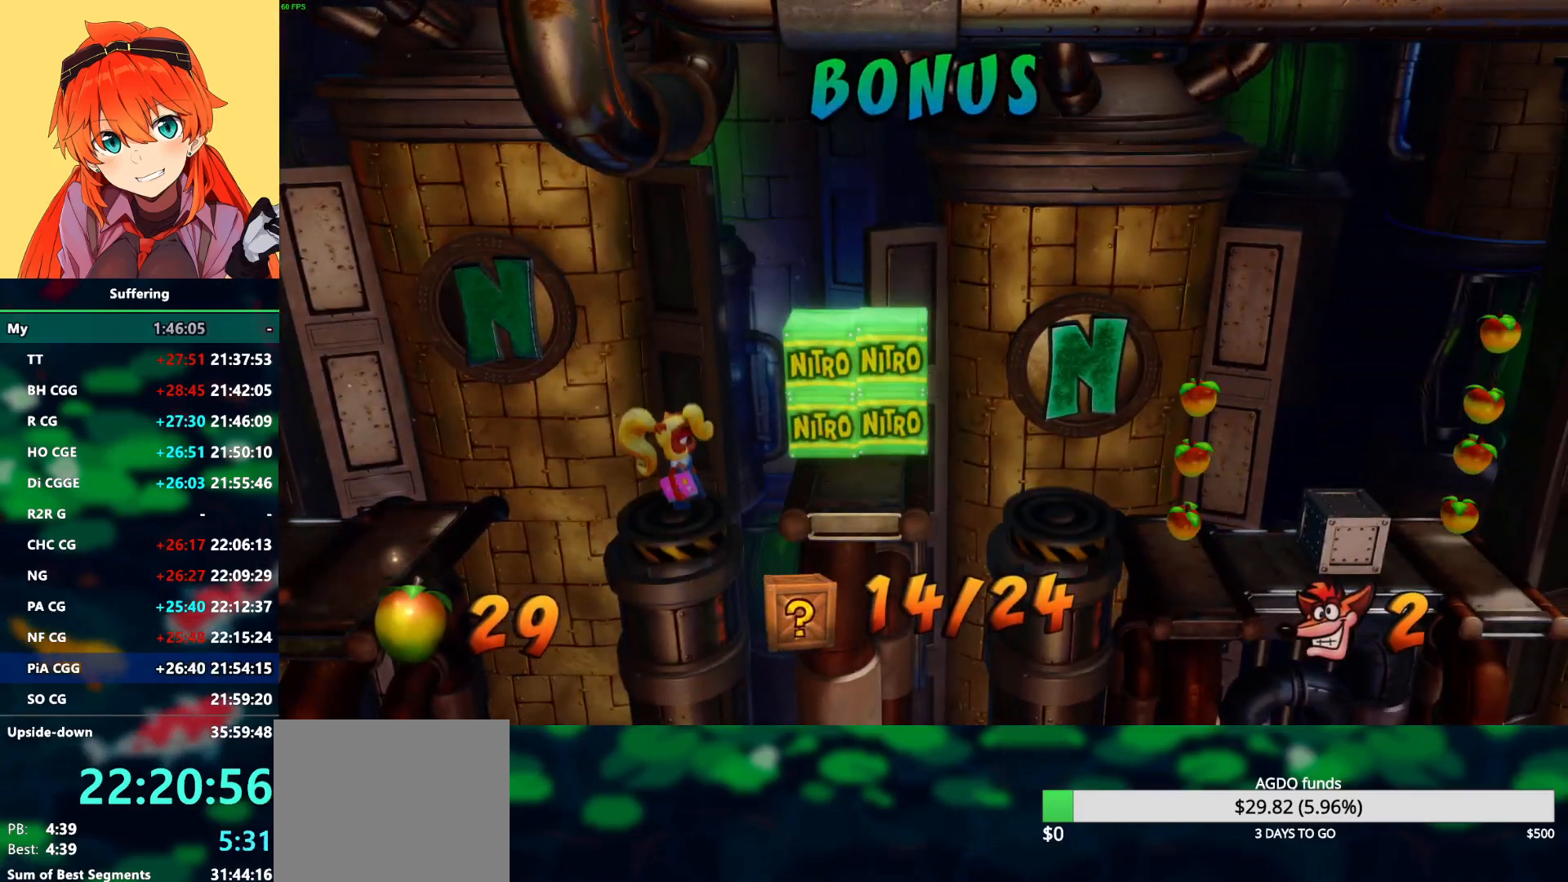
{"buttons": [], "left_stick": "center", "right_stick": "center", "events": []}
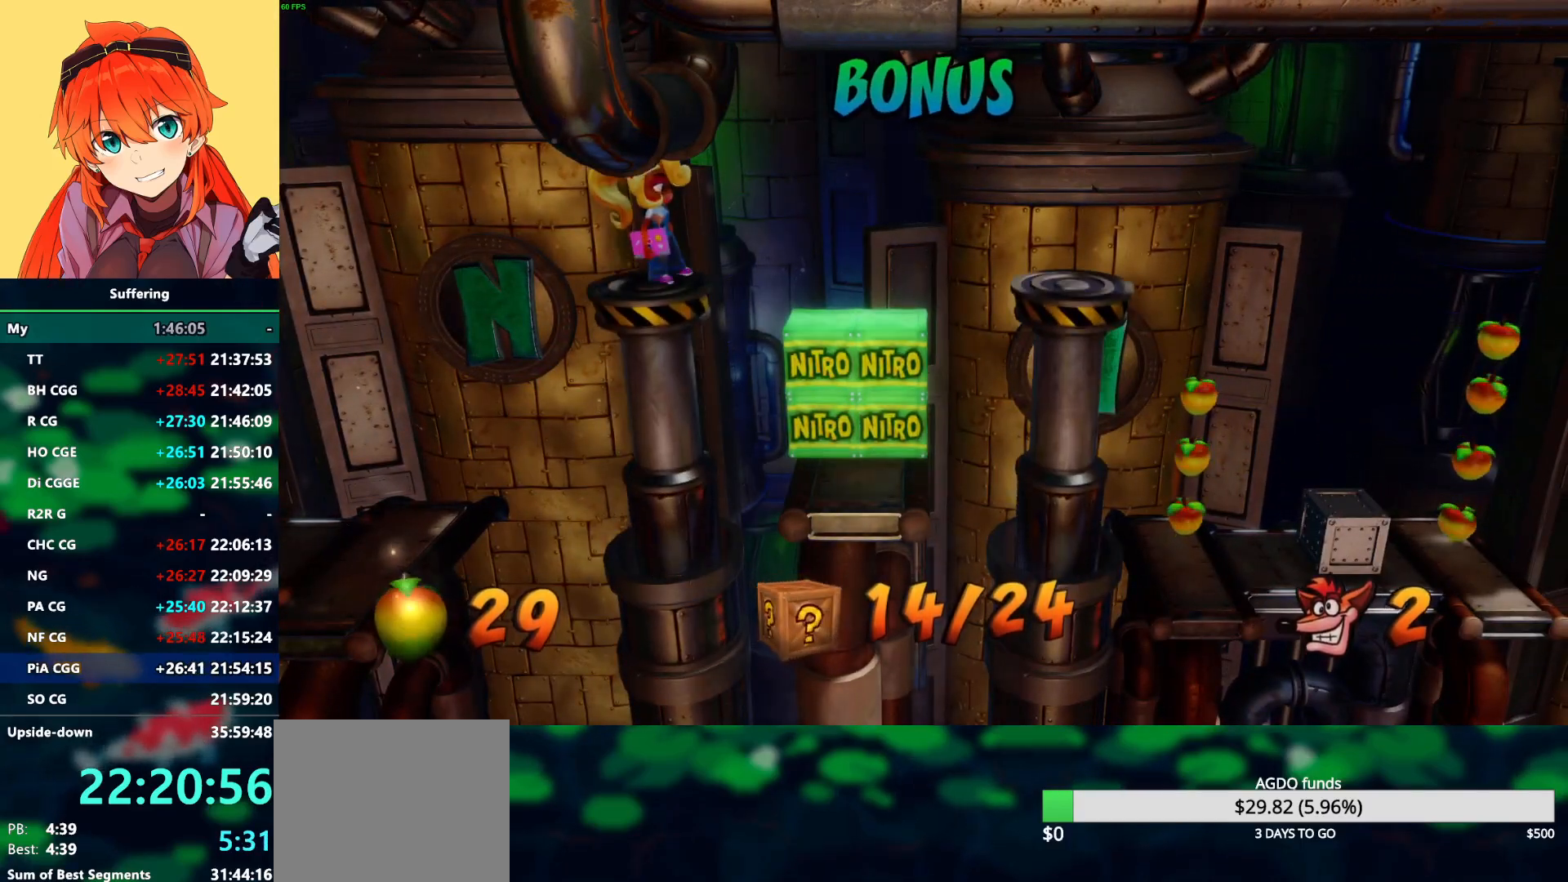
{"buttons": ["CROSS", "DPAD_RIGHT"], "left_stick": "center", "right_stick": "center", "events": [[17, "DPAD_RIGHT", "down"], [150, "CROSS", "down"]]}
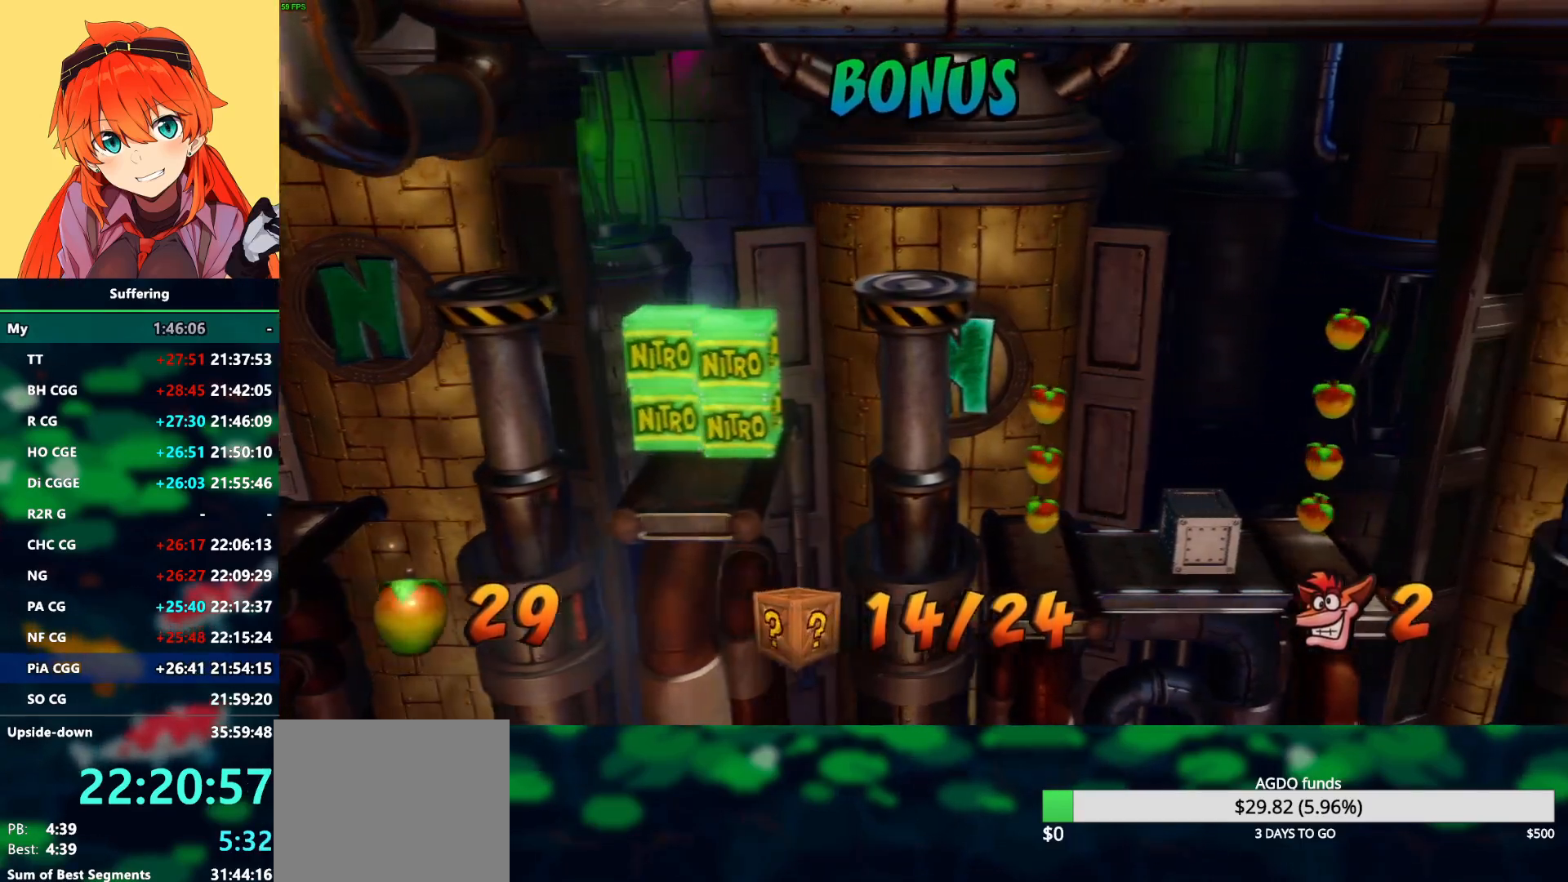
{"buttons": ["CROSS", "DPAD_RIGHT"], "left_stick": "center", "right_stick": "center", "events": [[17, "CROSS", "up"], [450, "CROSS", "down"]]}
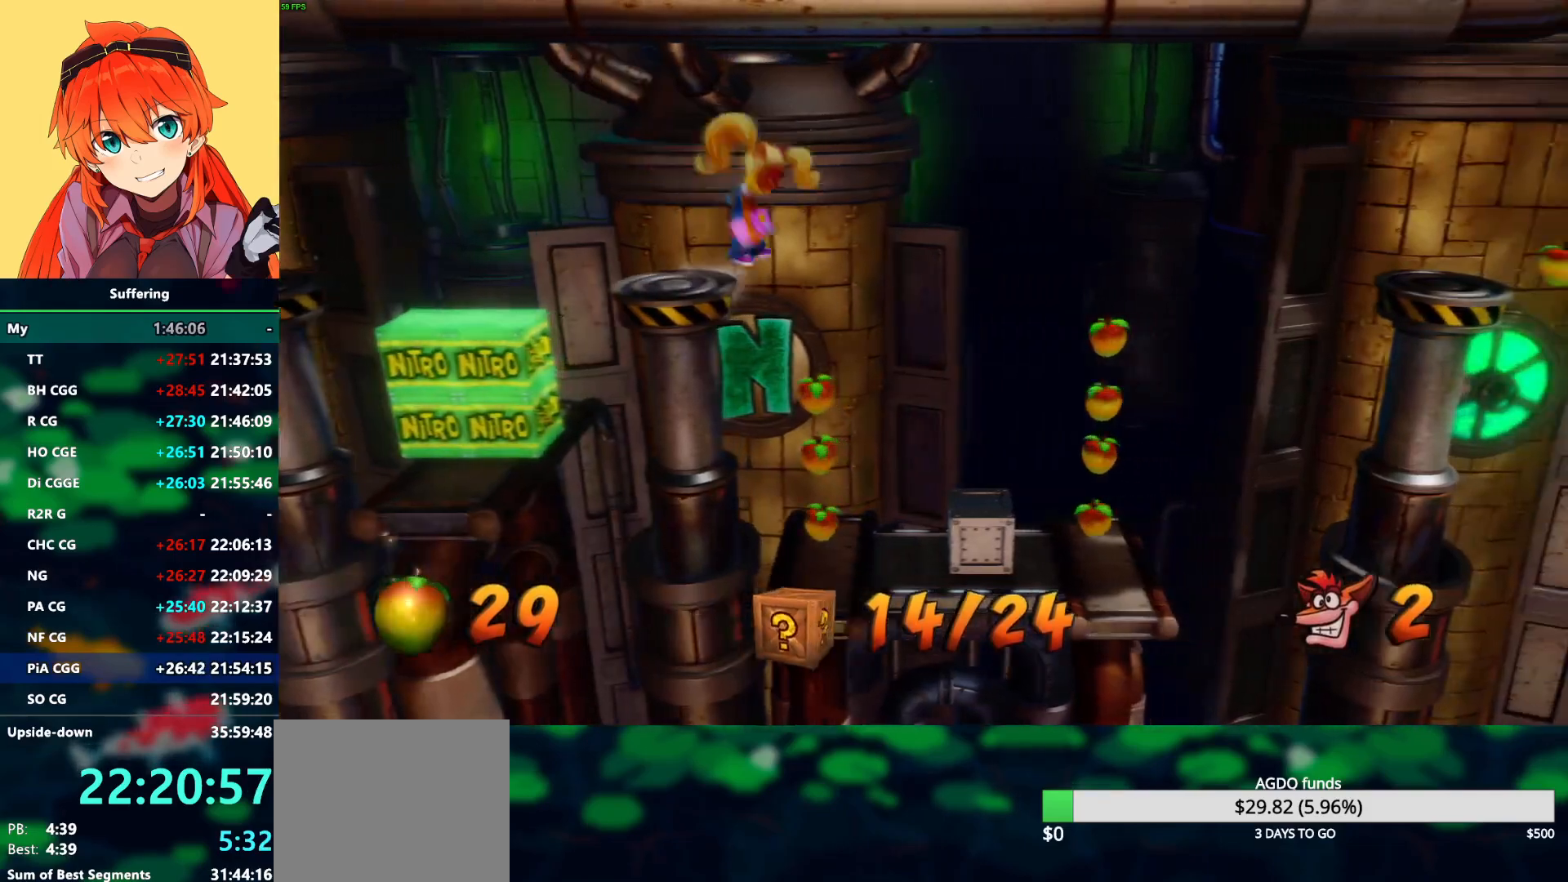
{"buttons": ["DPAD_RIGHT"], "left_stick": "center", "right_stick": "center", "events": [[83, "CROSS", "up"]]}
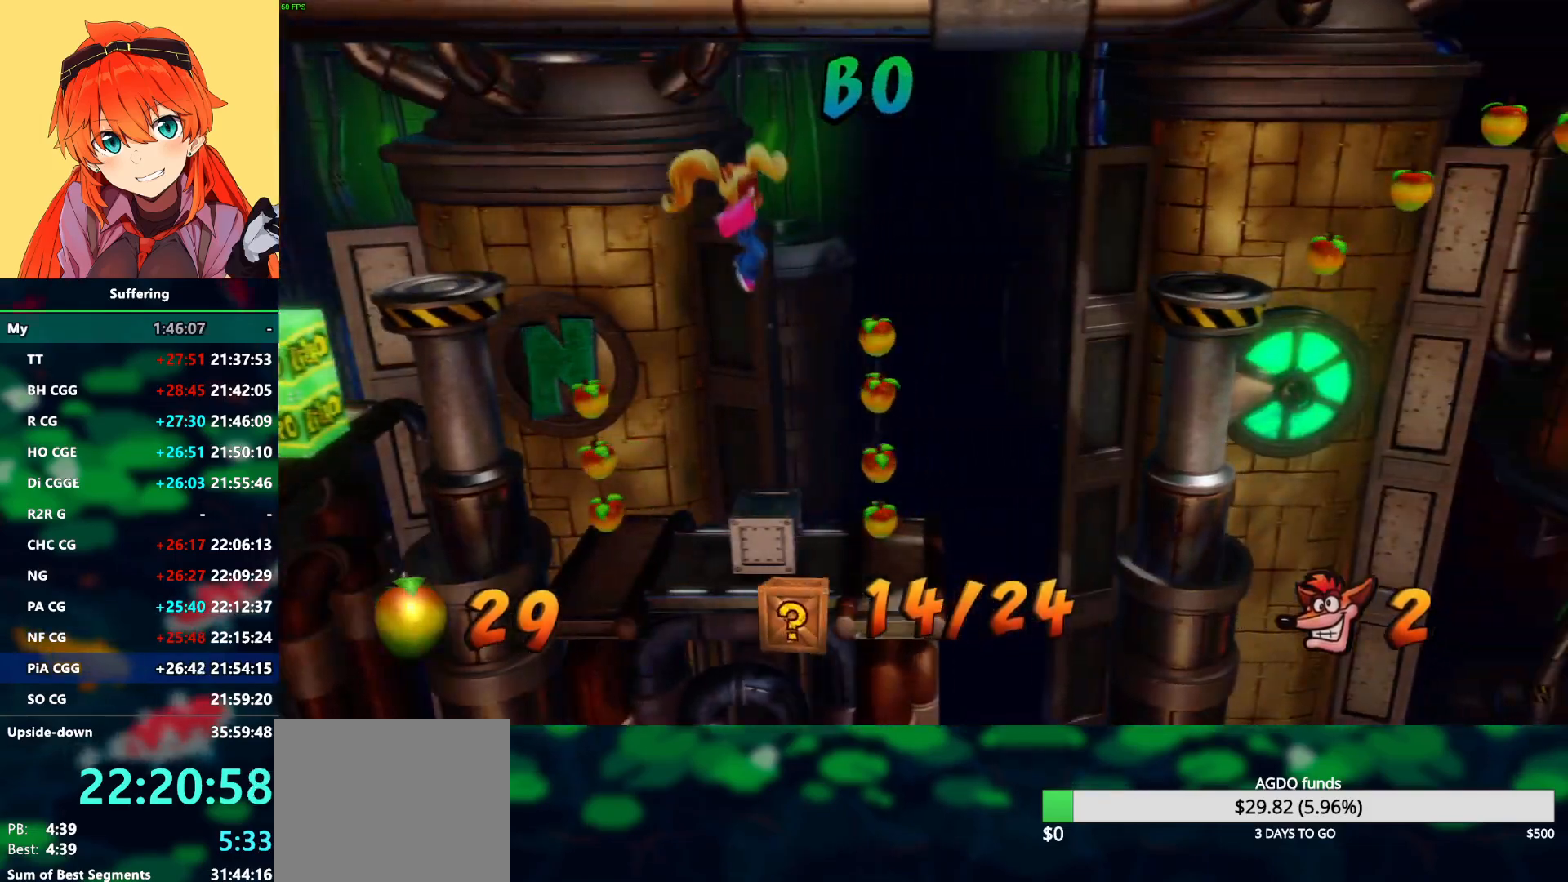
{"buttons": [], "left_stick": "center", "right_stick": "center", "events": [[500, "DPAD_RIGHT", "up"]]}
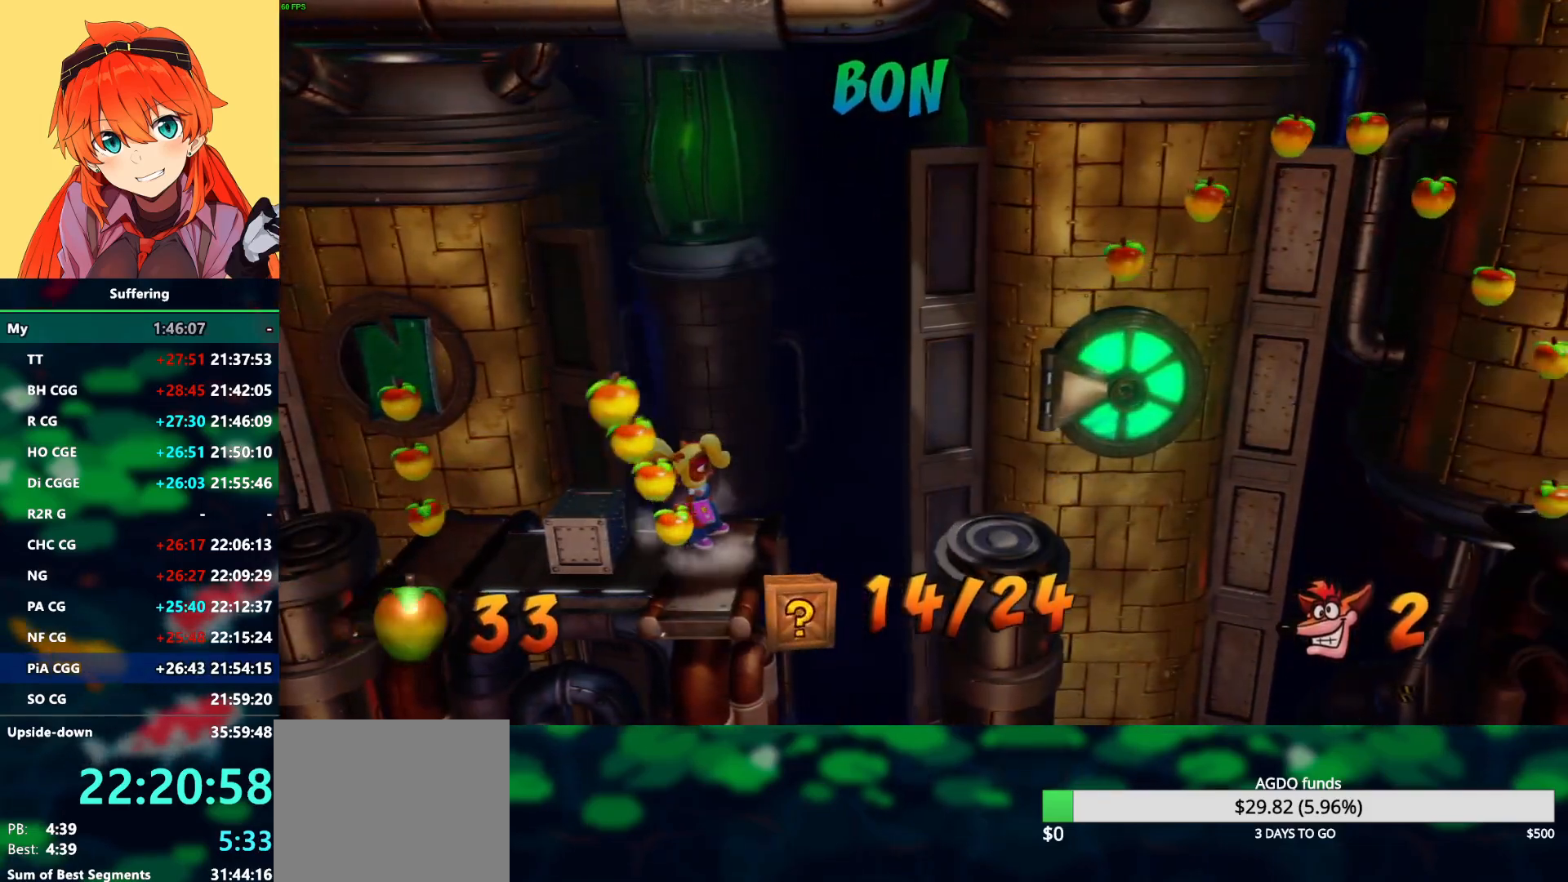
{"buttons": ["DPAD_RIGHT"], "left_stick": "center", "right_stick": "center", "events": [[33, "DPAD_RIGHT", "down"], [150, "CROSS", "down"], [283, "CROSS", "up"]]}
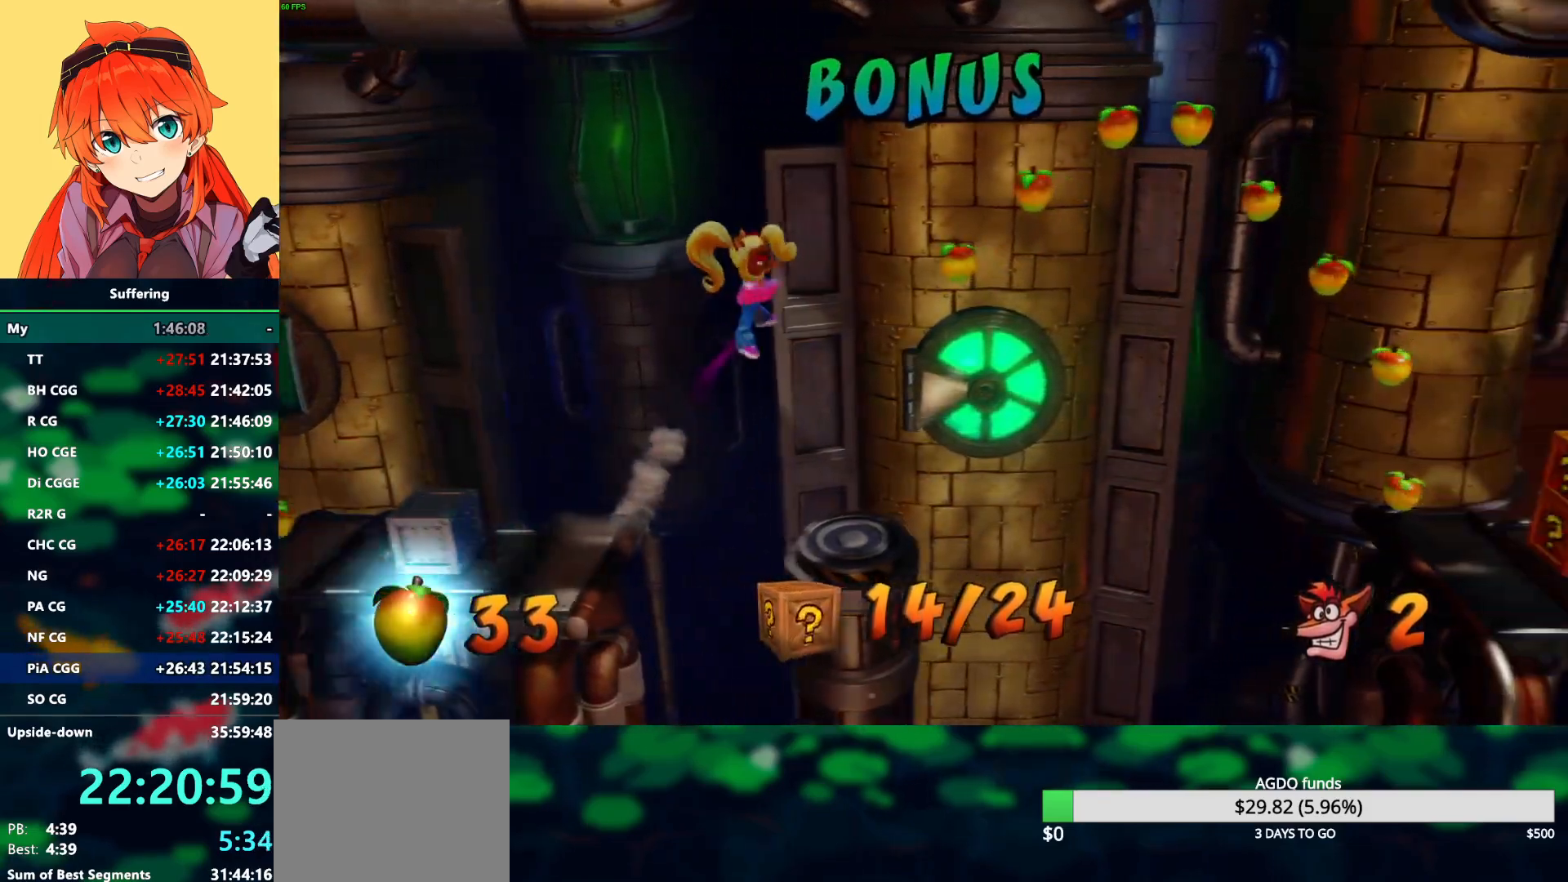
{"buttons": ["DPAD_RIGHT"], "left_stick": "center", "right_stick": "center", "events": [[117, "DPAD_RIGHT", "up"], [417, "DPAD_RIGHT", "down"]]}
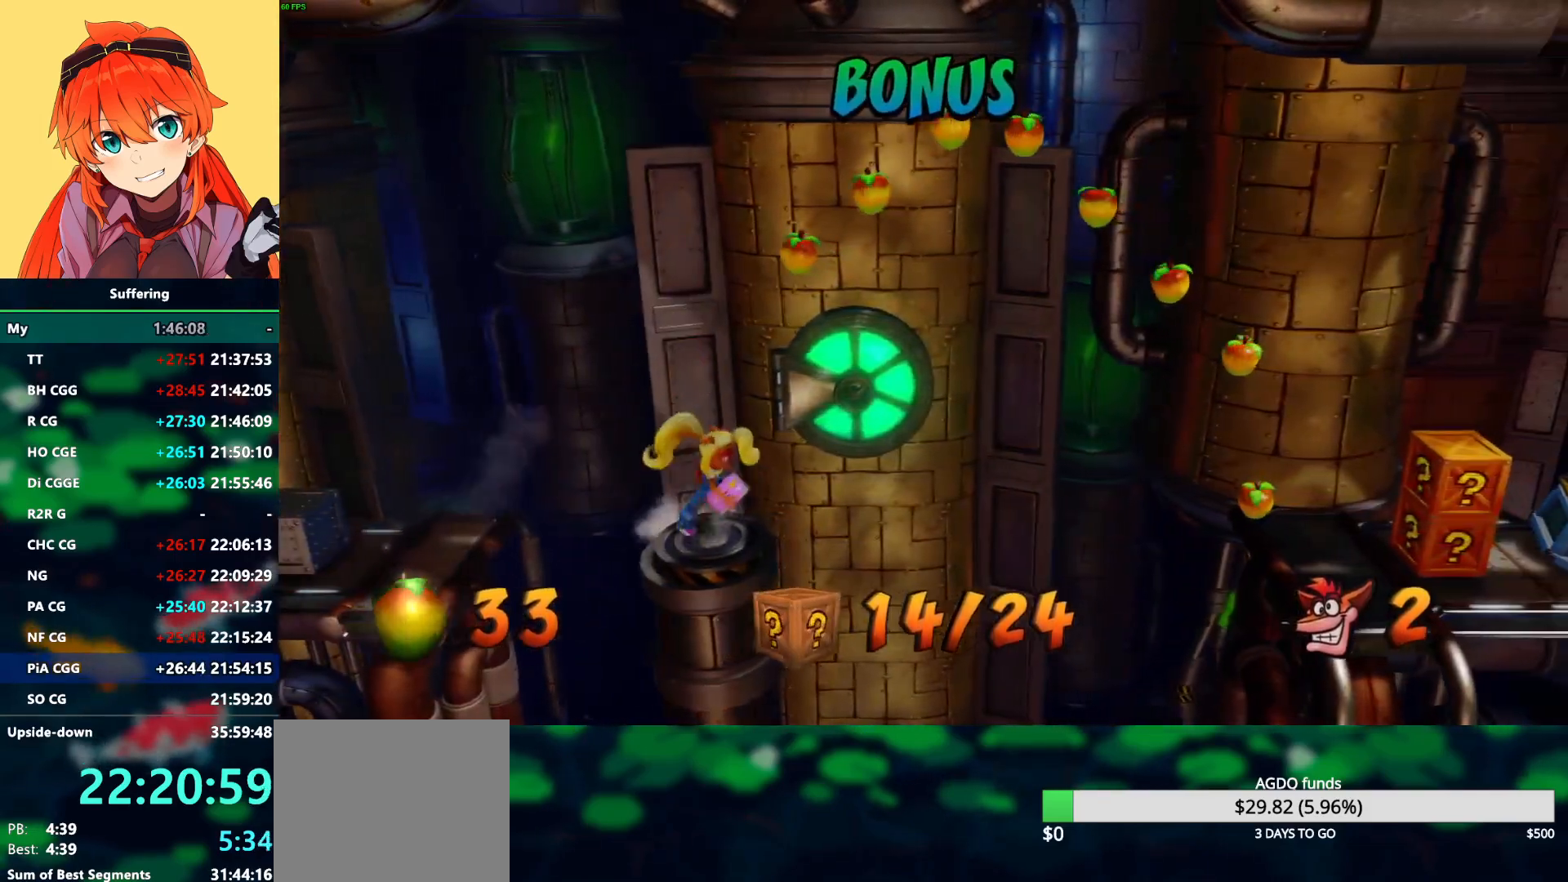
{"buttons": [], "left_stick": "center", "right_stick": "center", "events": [[33, "DPAD_RIGHT", "up"]]}
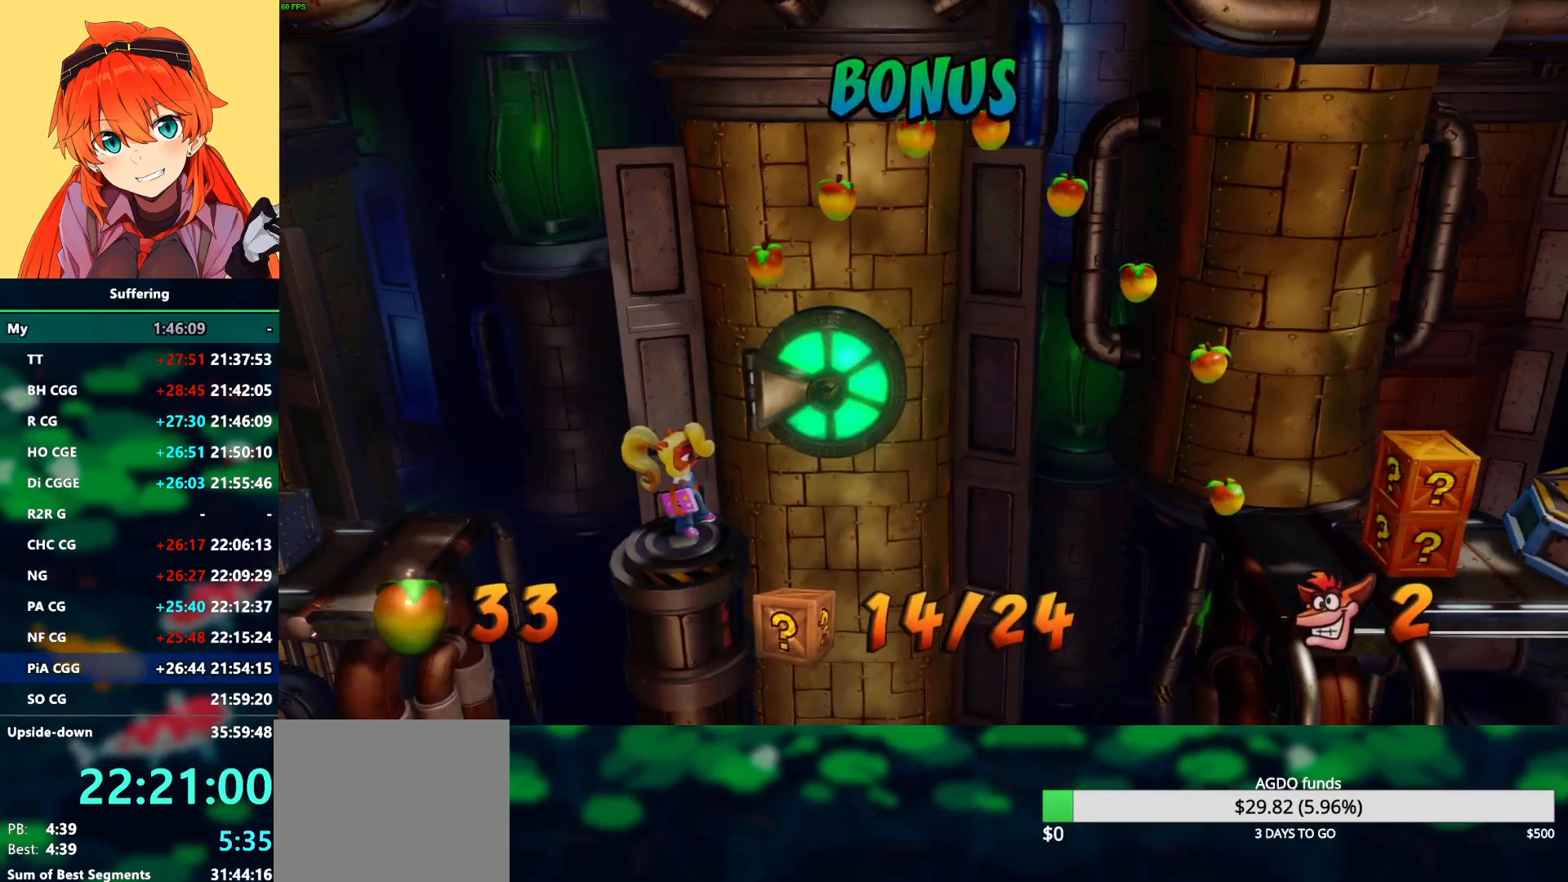
{"buttons": [], "left_stick": "center", "right_stick": "center", "events": []}
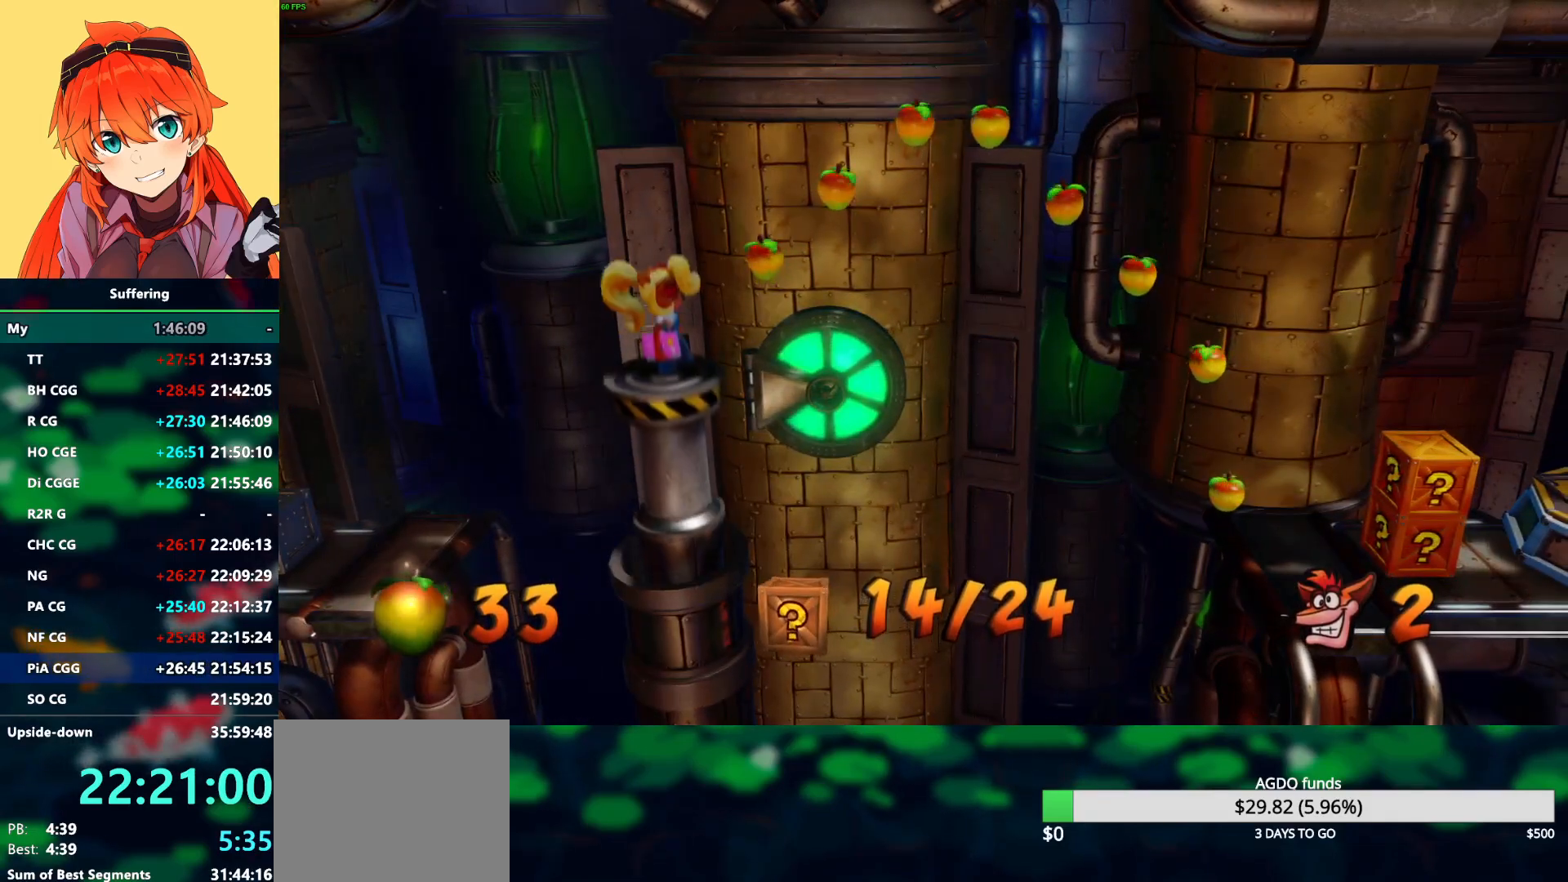
{"buttons": ["CROSS", "DPAD_RIGHT"], "left_stick": "center", "right_stick": "center", "events": [[150, "DPAD_RIGHT", "down"], [450, "CROSS", "down"]]}
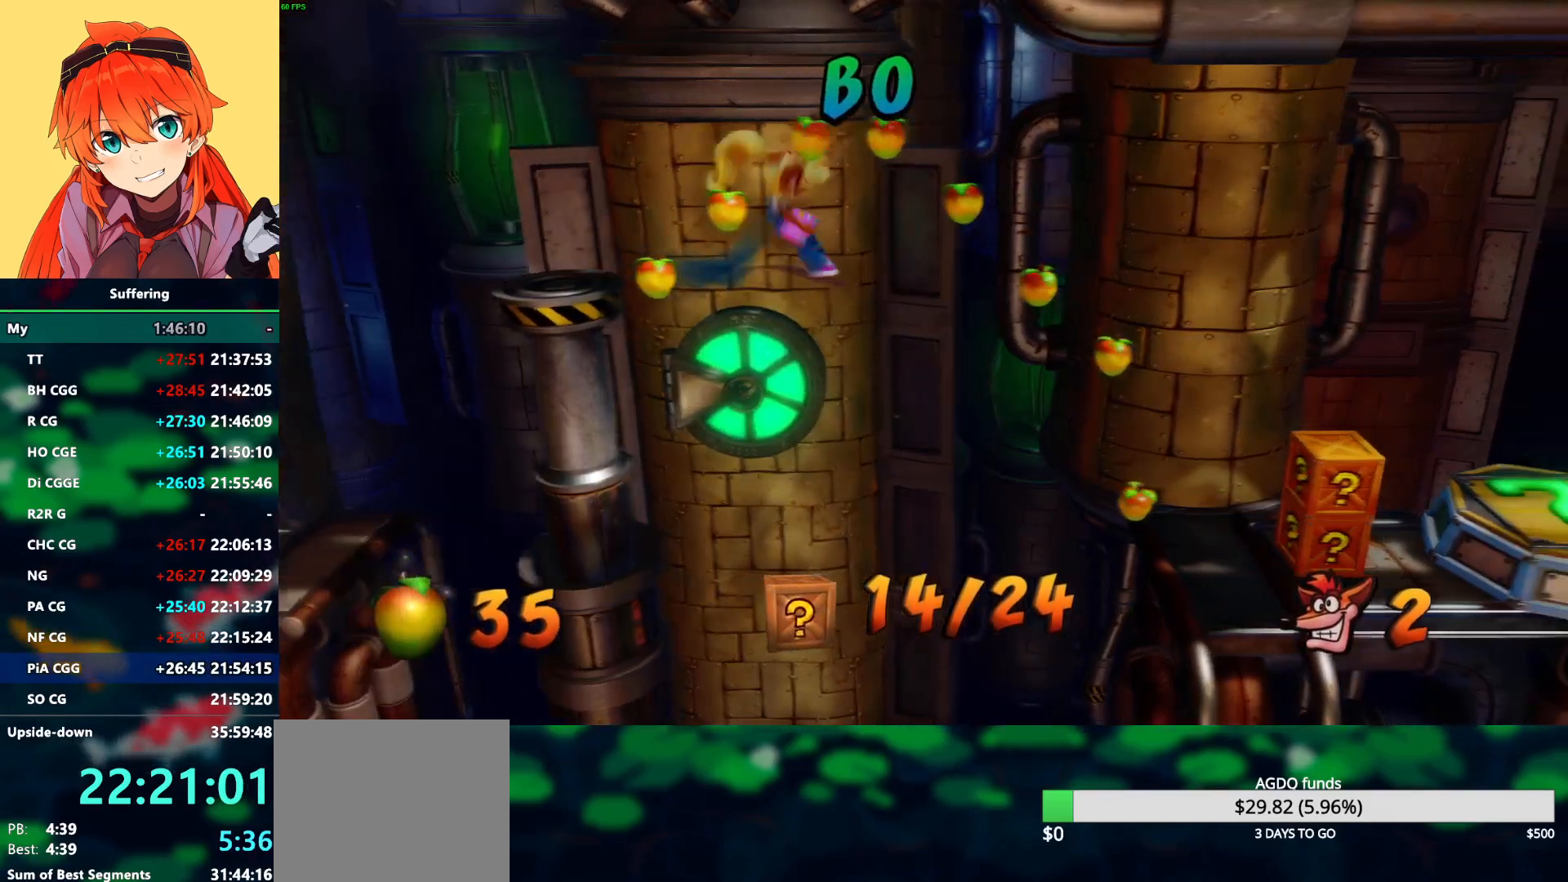
{"buttons": ["CROSS", "DPAD_RIGHT"], "left_stick": "center", "right_stick": "center", "events": []}
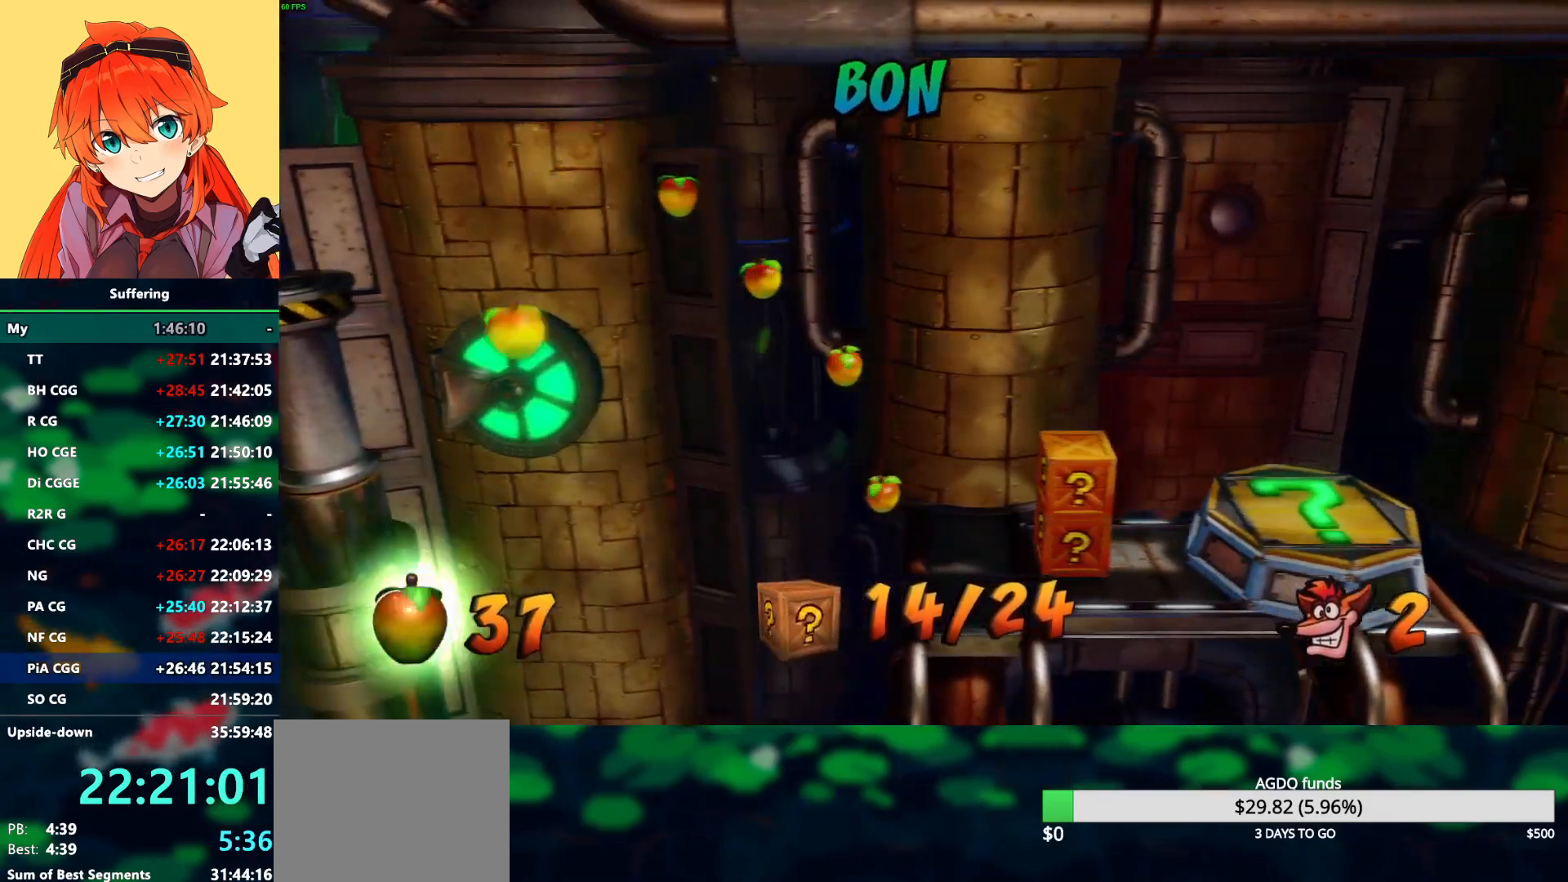
{"buttons": ["SQUARE", "DPAD_RIGHT"], "left_stick": "center", "right_stick": "center", "events": [[17, "CROSS", "up"], [417, "SQUARE", "down"]]}
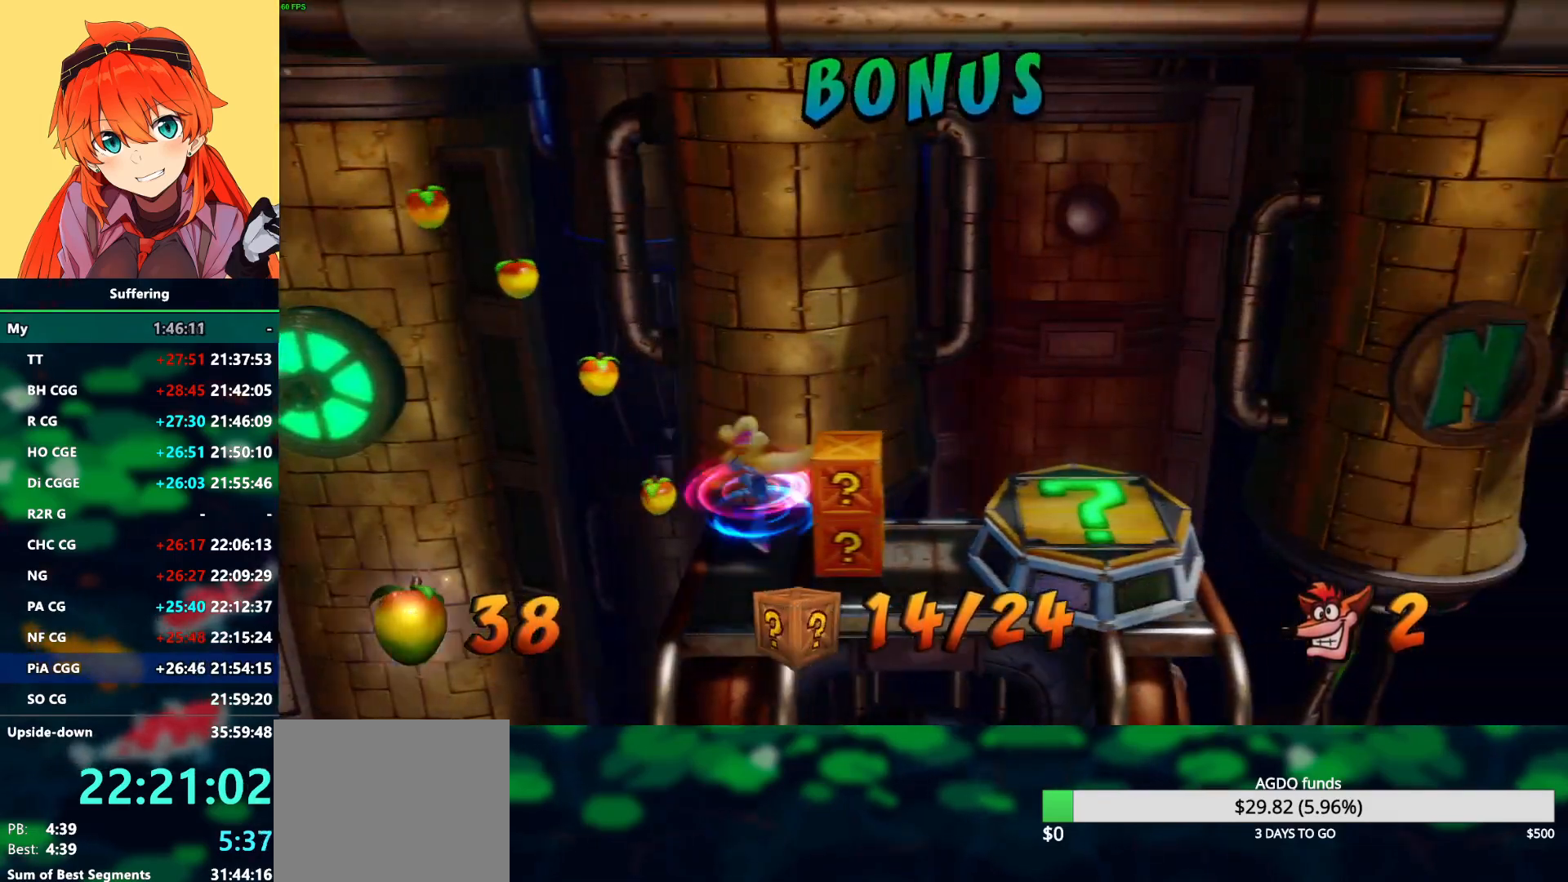
{"buttons": ["DPAD_RIGHT"], "left_stick": "center", "right_stick": "center", "events": [[200, "SQUARE", "up"], [250, "DPAD_DOWN", "down"], [350, "DPAD_DOWN", "up"]]}
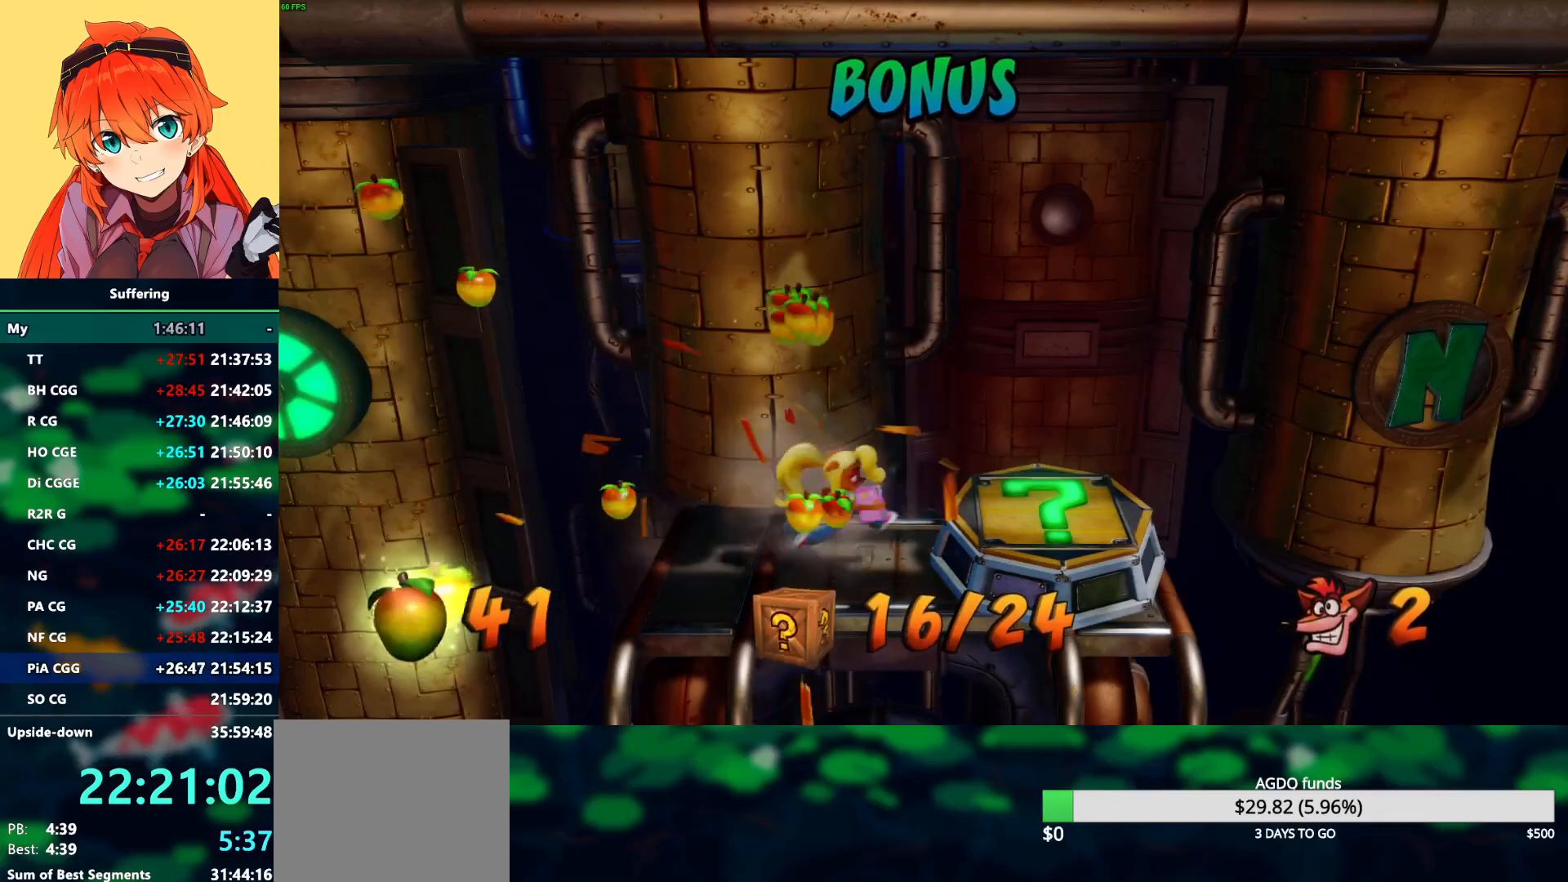
{"buttons": ["DPAD_RIGHT"], "left_stick": "center", "right_stick": "center", "events": [[167, "CROSS", "down"], [267, "CROSS", "up"]]}
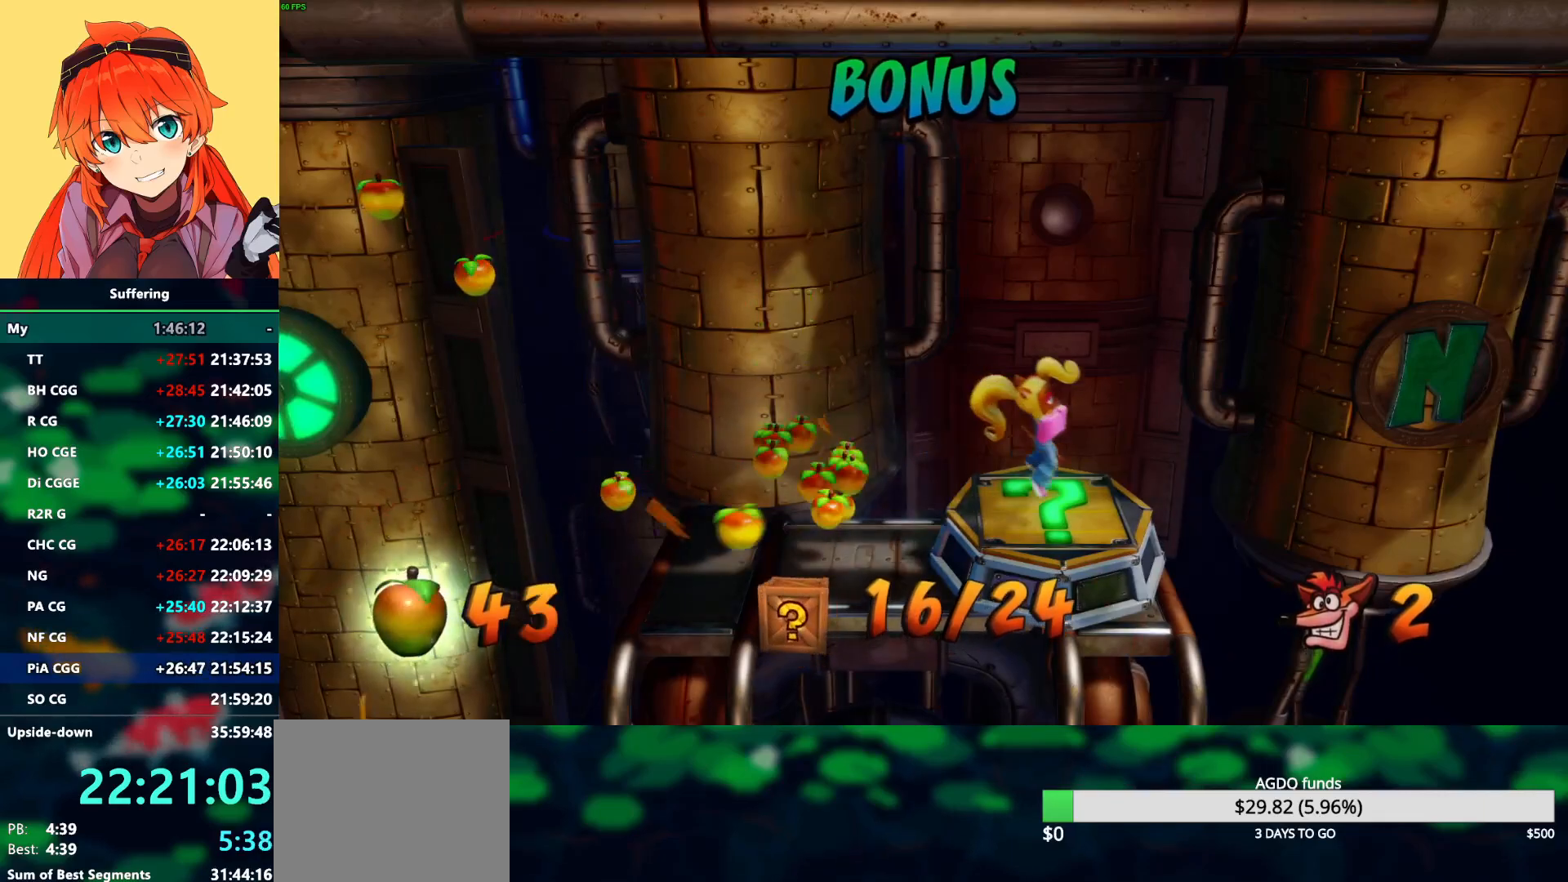
{"buttons": [], "left_stick": "center", "right_stick": "center", "events": [[50, "DPAD_RIGHT", "up"], [167, "DPAD_UP", "down"], [267, "DPAD_UP", "up"]]}
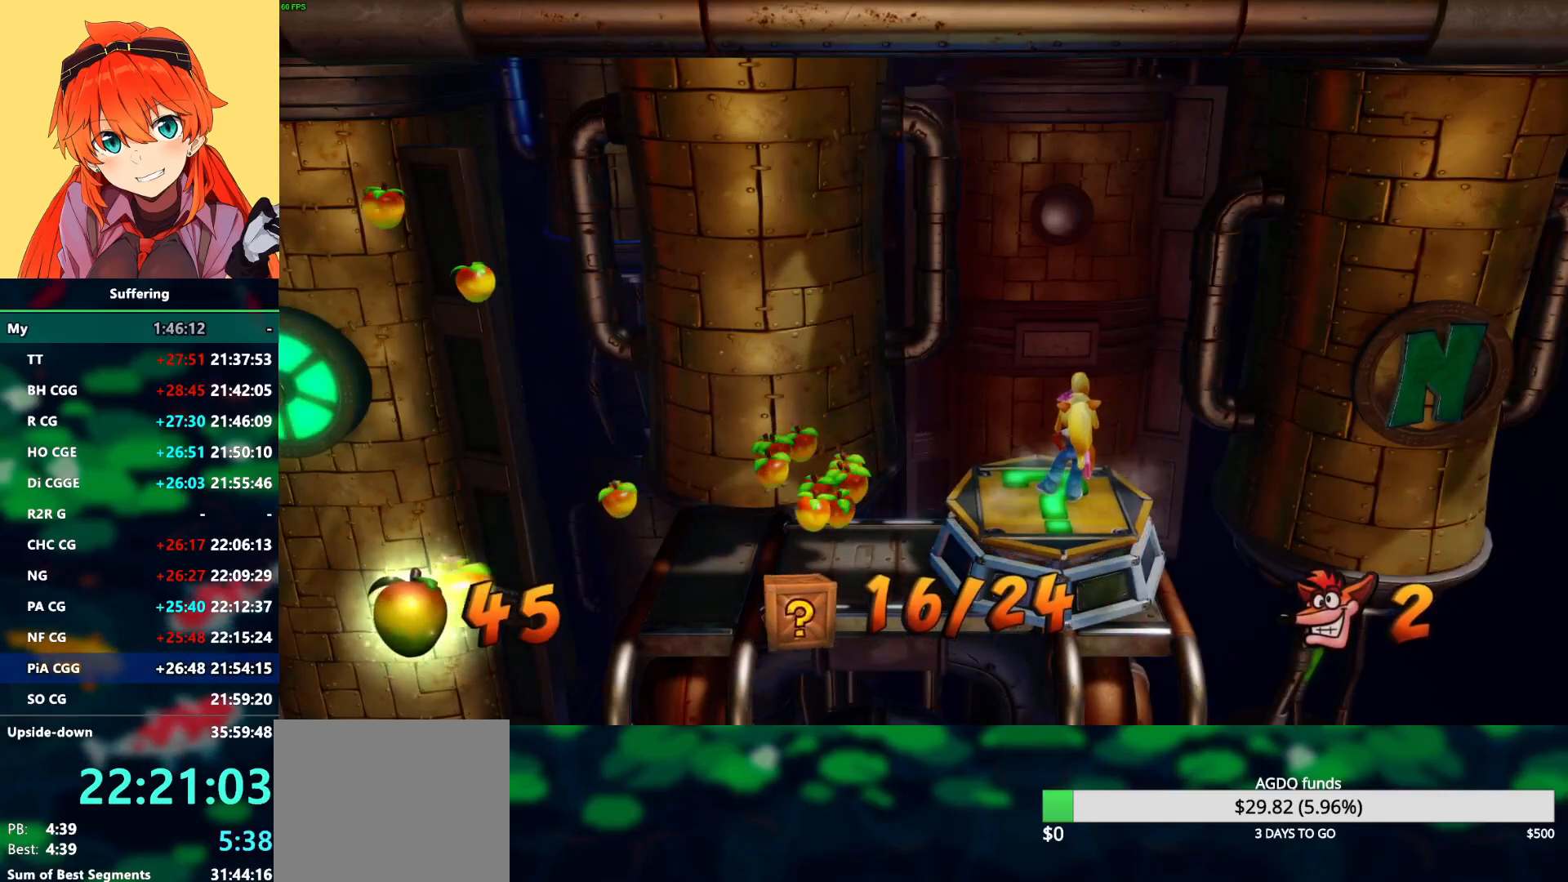
{"buttons": [], "left_stick": "center", "right_stick": "center", "events": []}
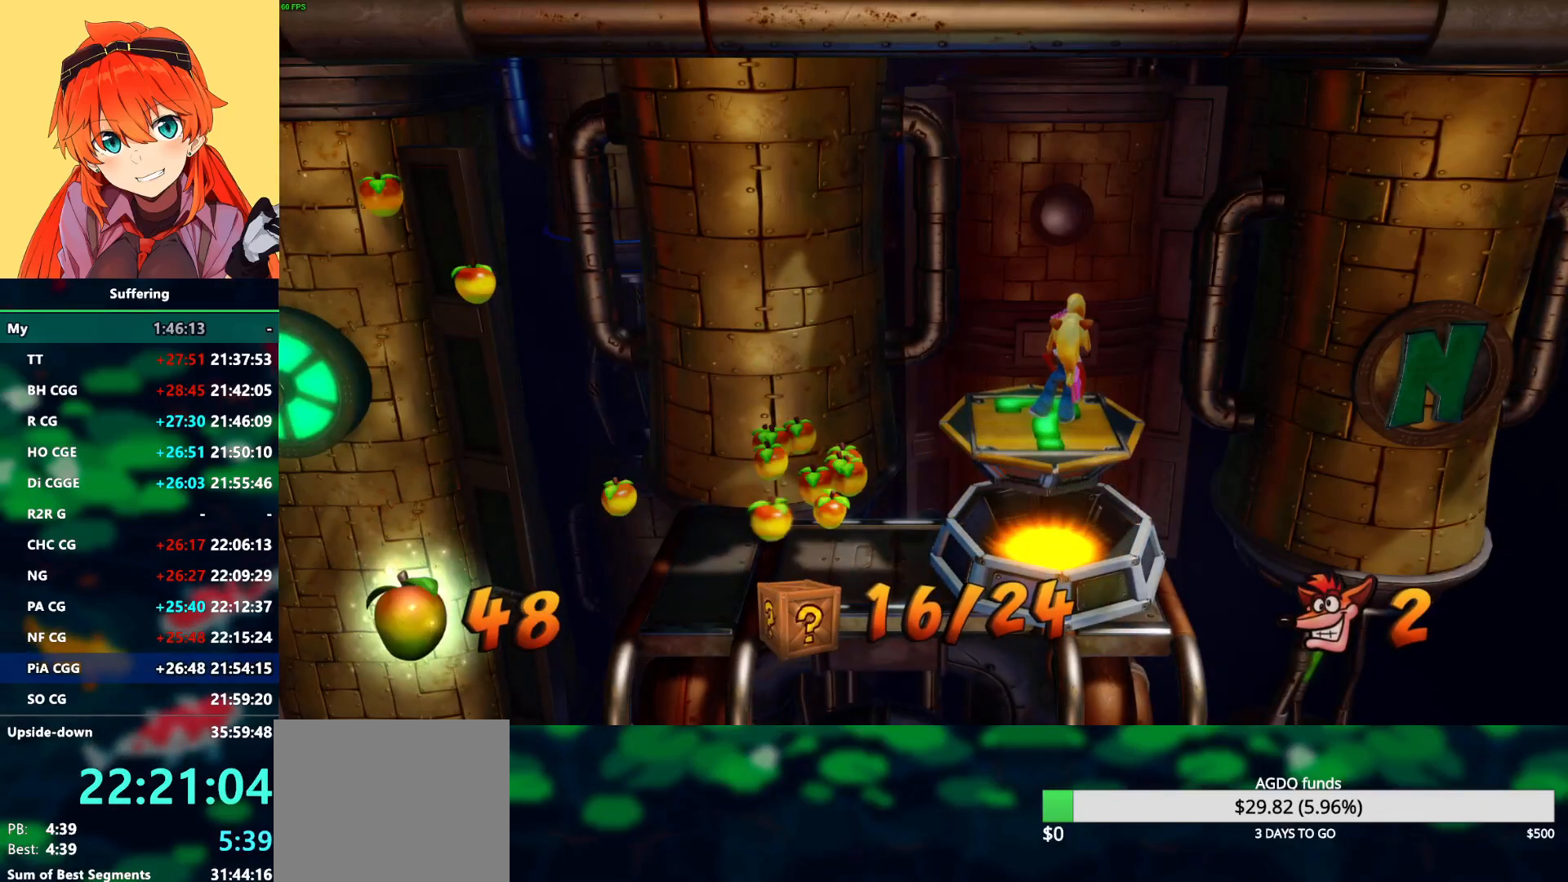
{"buttons": [], "left_stick": "center", "right_stick": "center", "events": []}
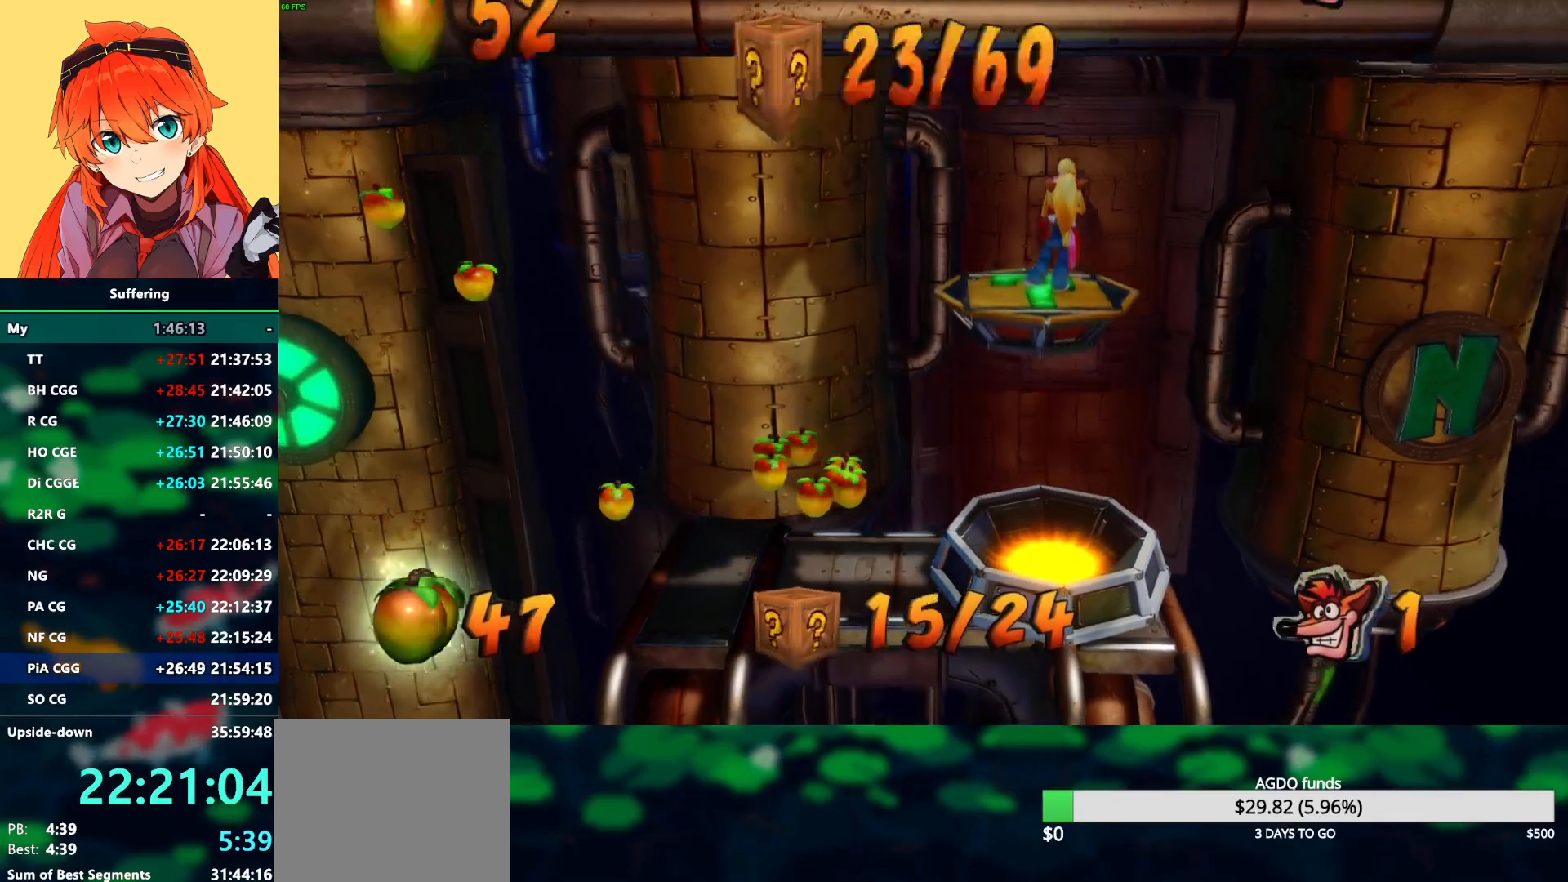
{"buttons": [], "left_stick": "center", "right_stick": "center", "events": []}
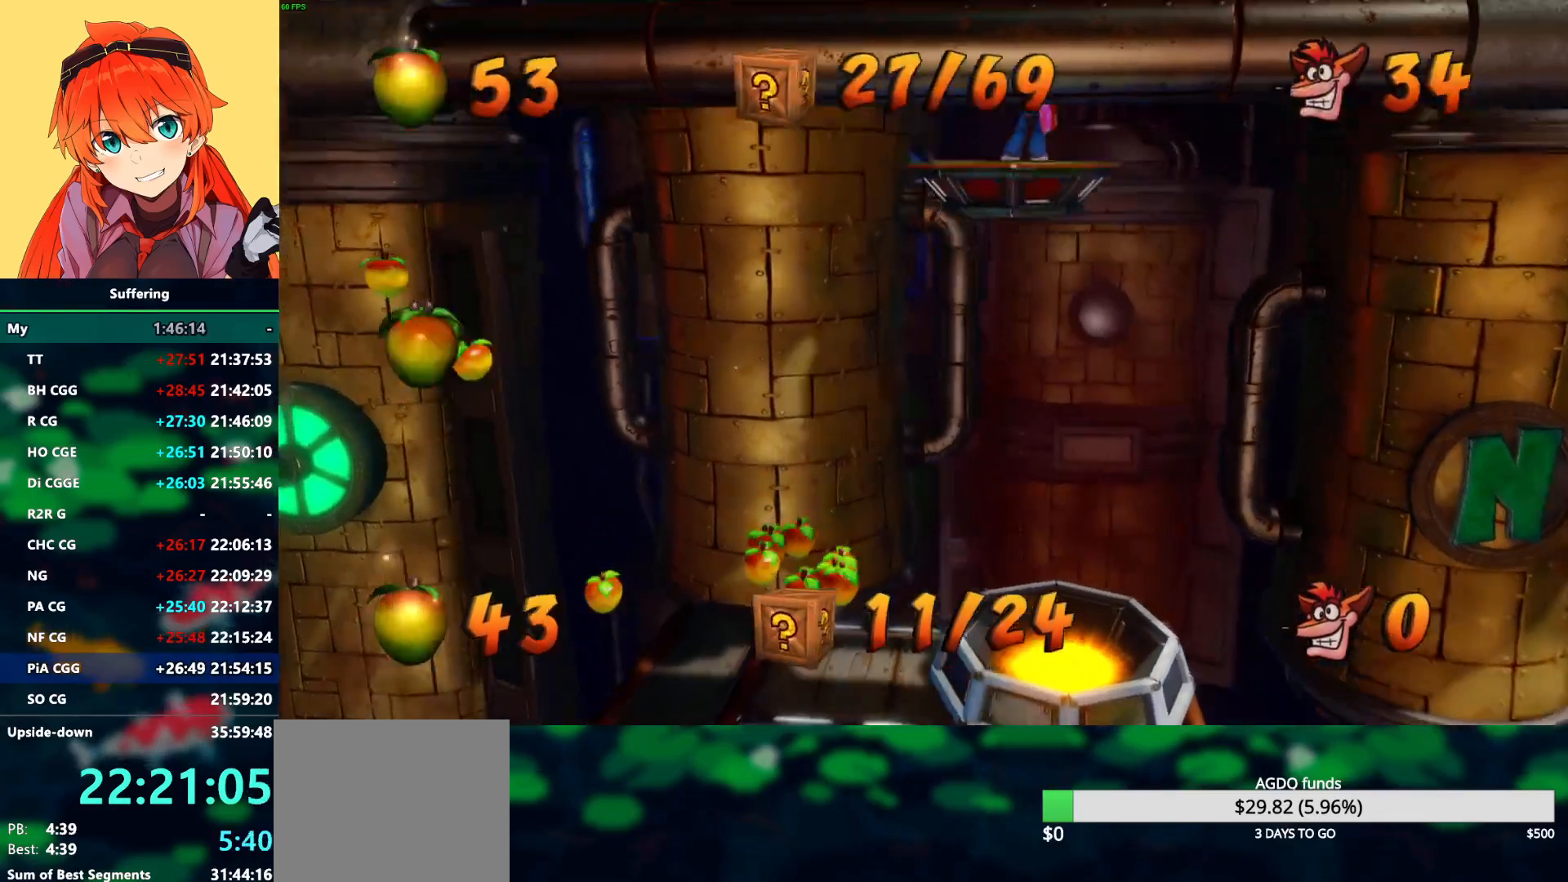
{"buttons": [], "left_stick": "center", "right_stick": "center", "events": []}
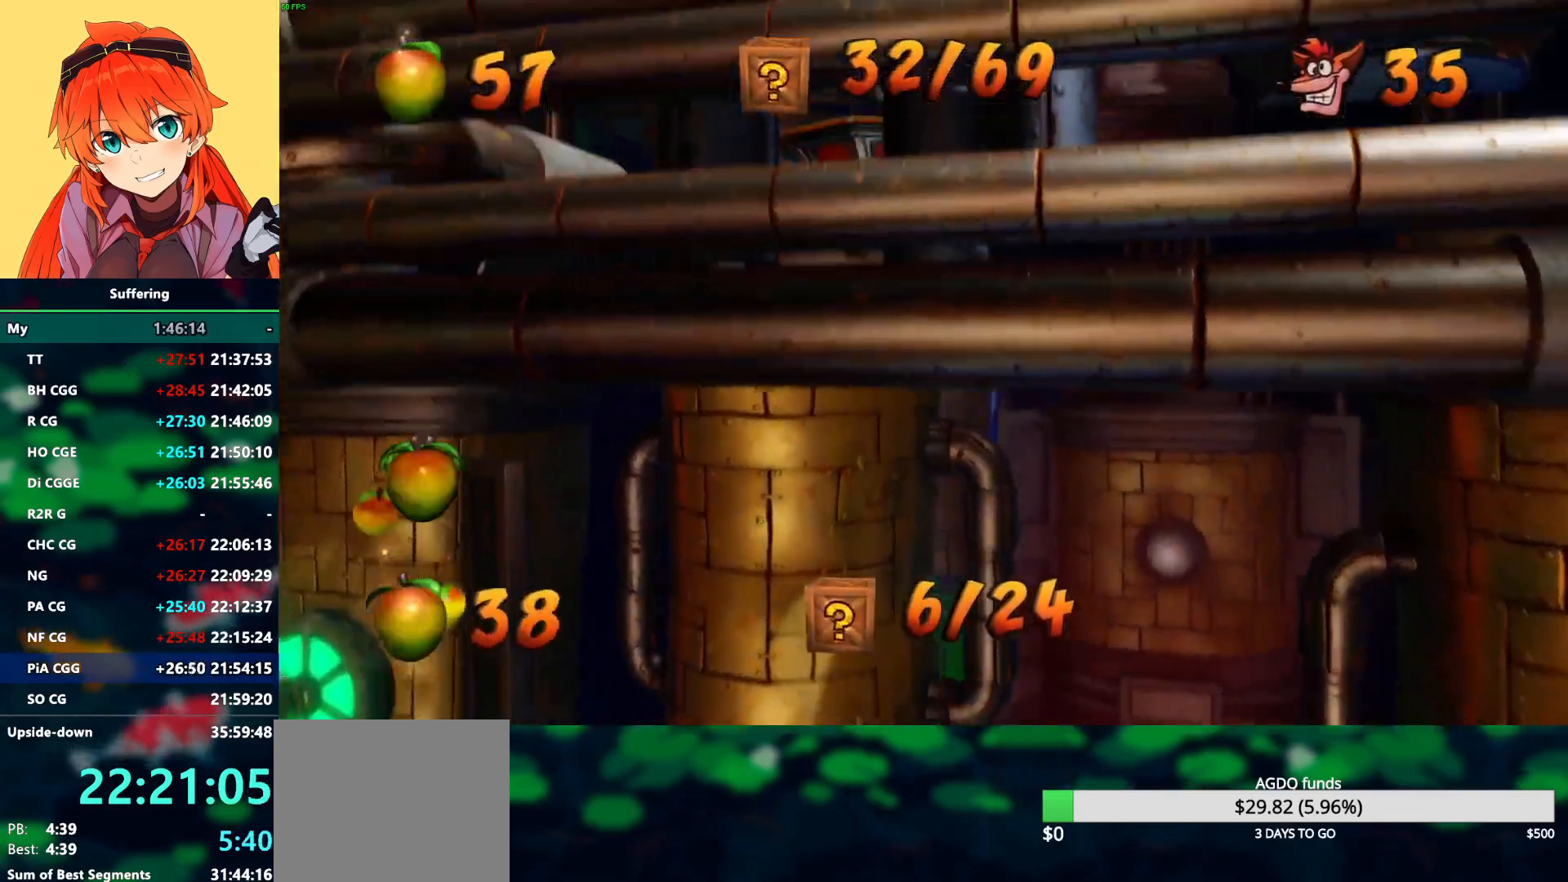
{"buttons": [], "left_stick": "center", "right_stick": "center", "events": []}
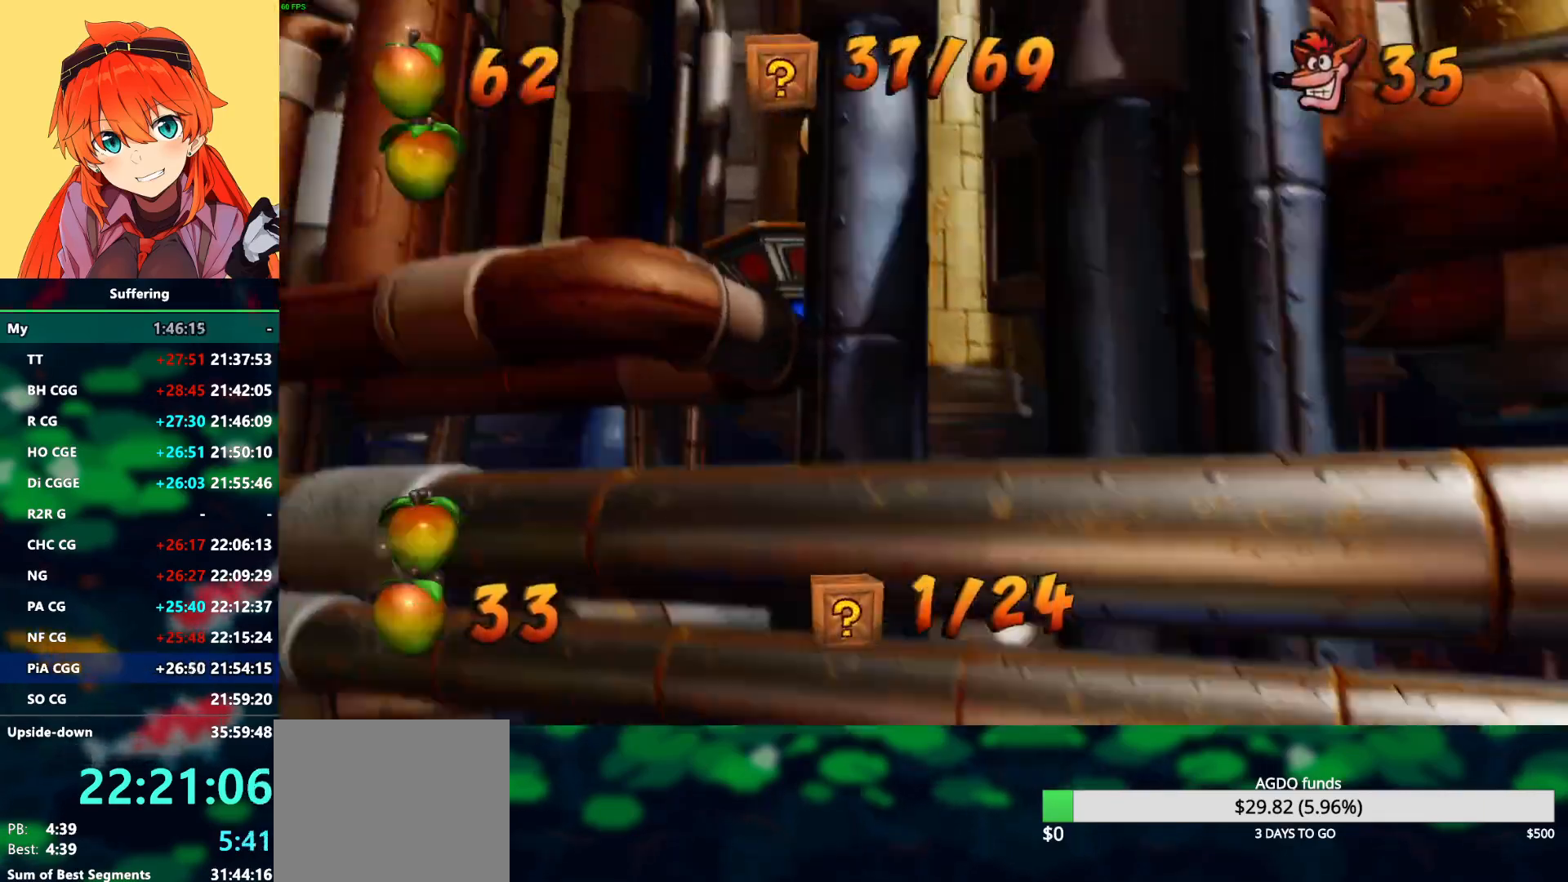
{"buttons": [], "left_stick": "center", "right_stick": "center", "events": []}
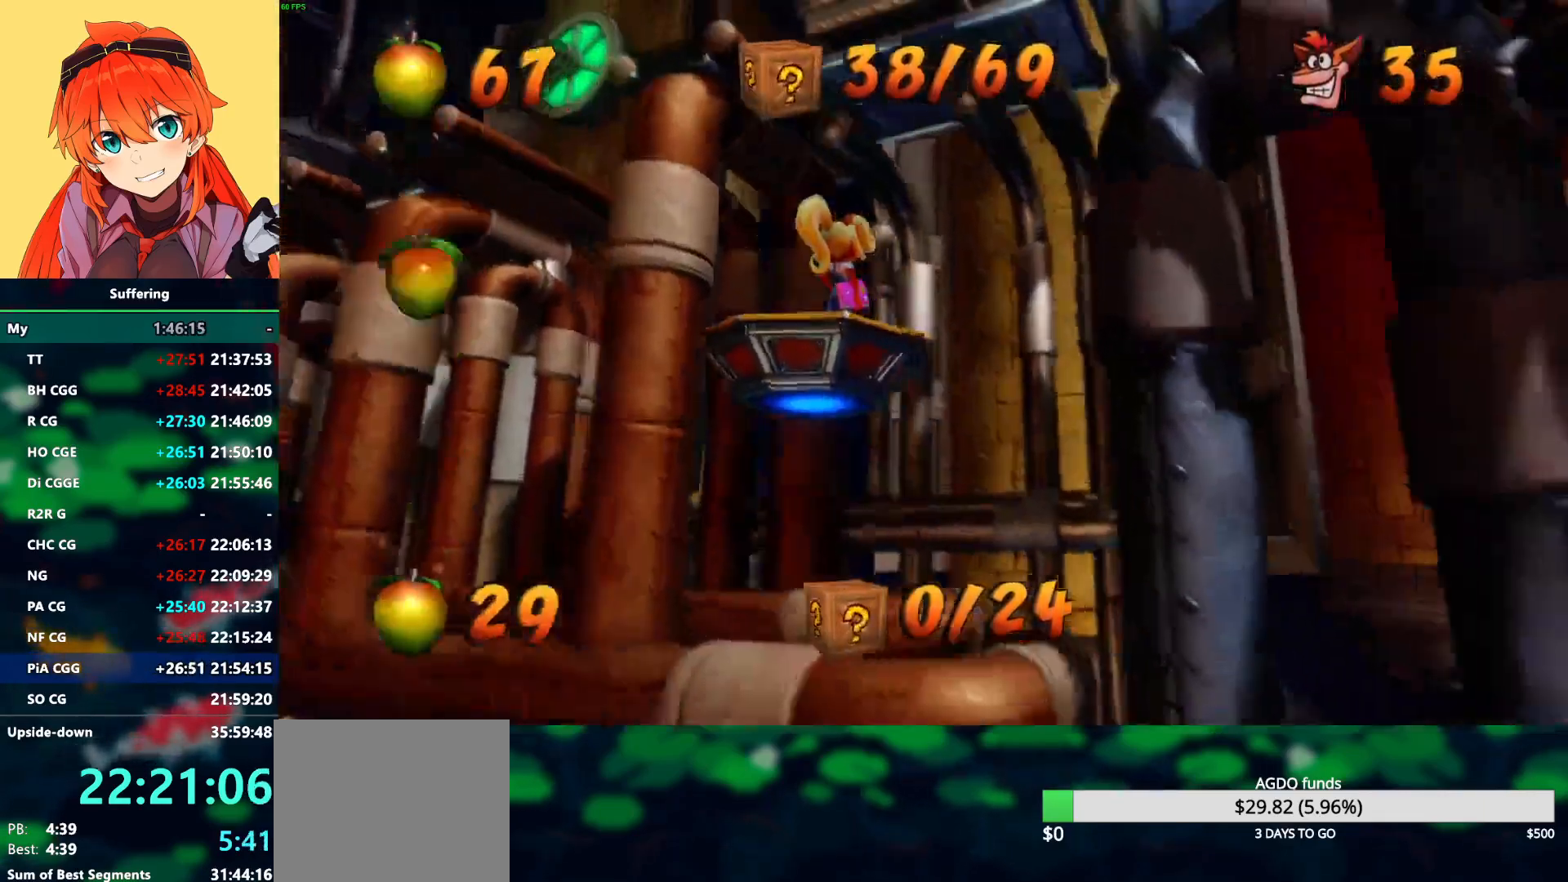
{"buttons": [], "left_stick": "center", "right_stick": "center", "events": []}
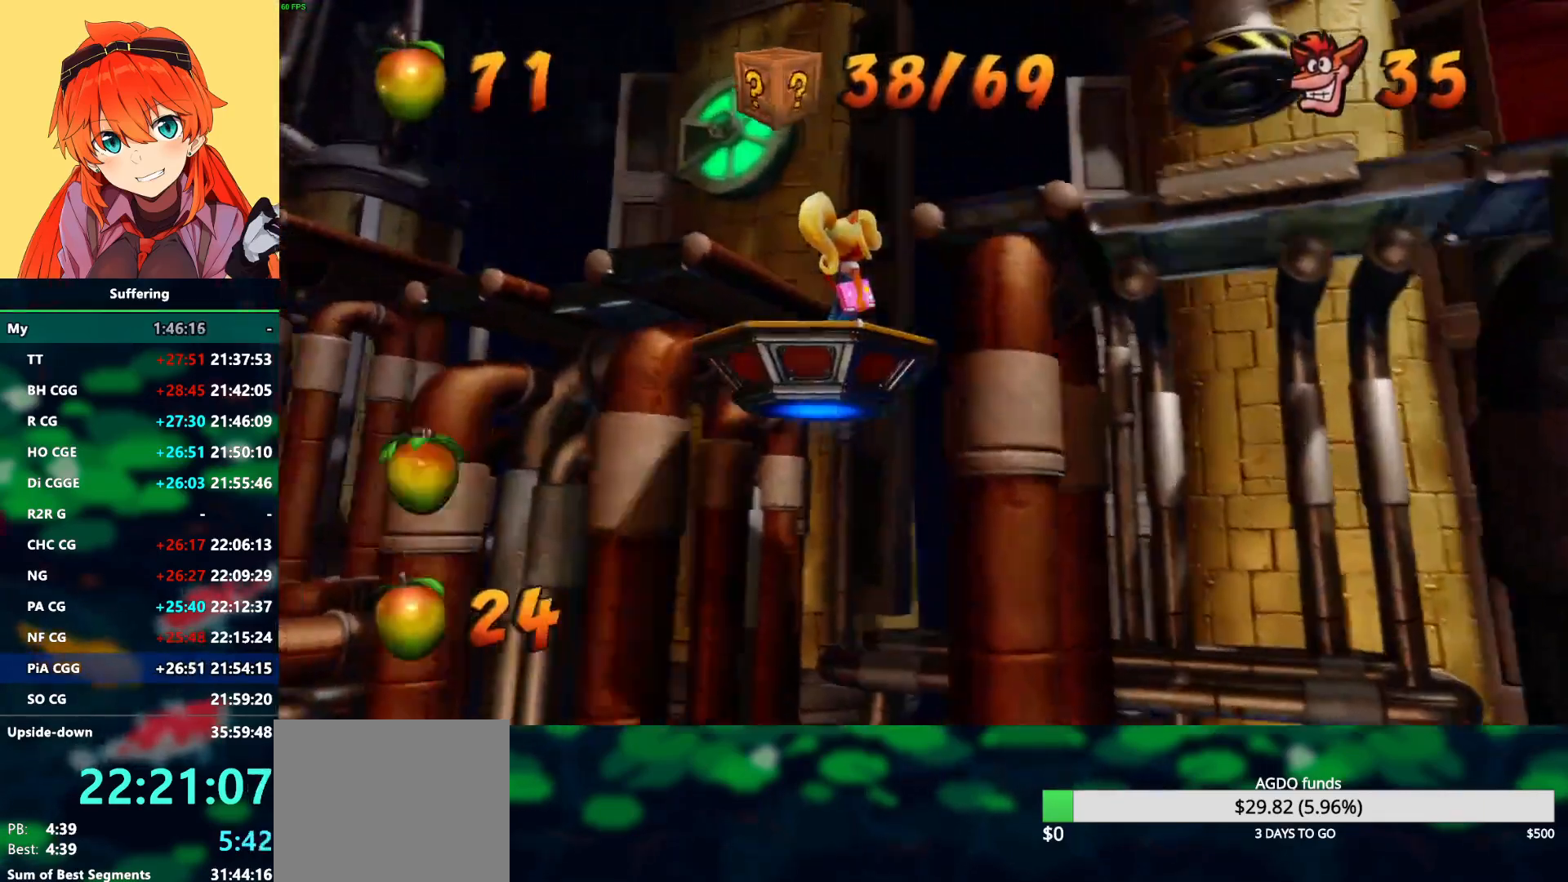
{"buttons": [], "left_stick": "center", "right_stick": "center", "events": []}
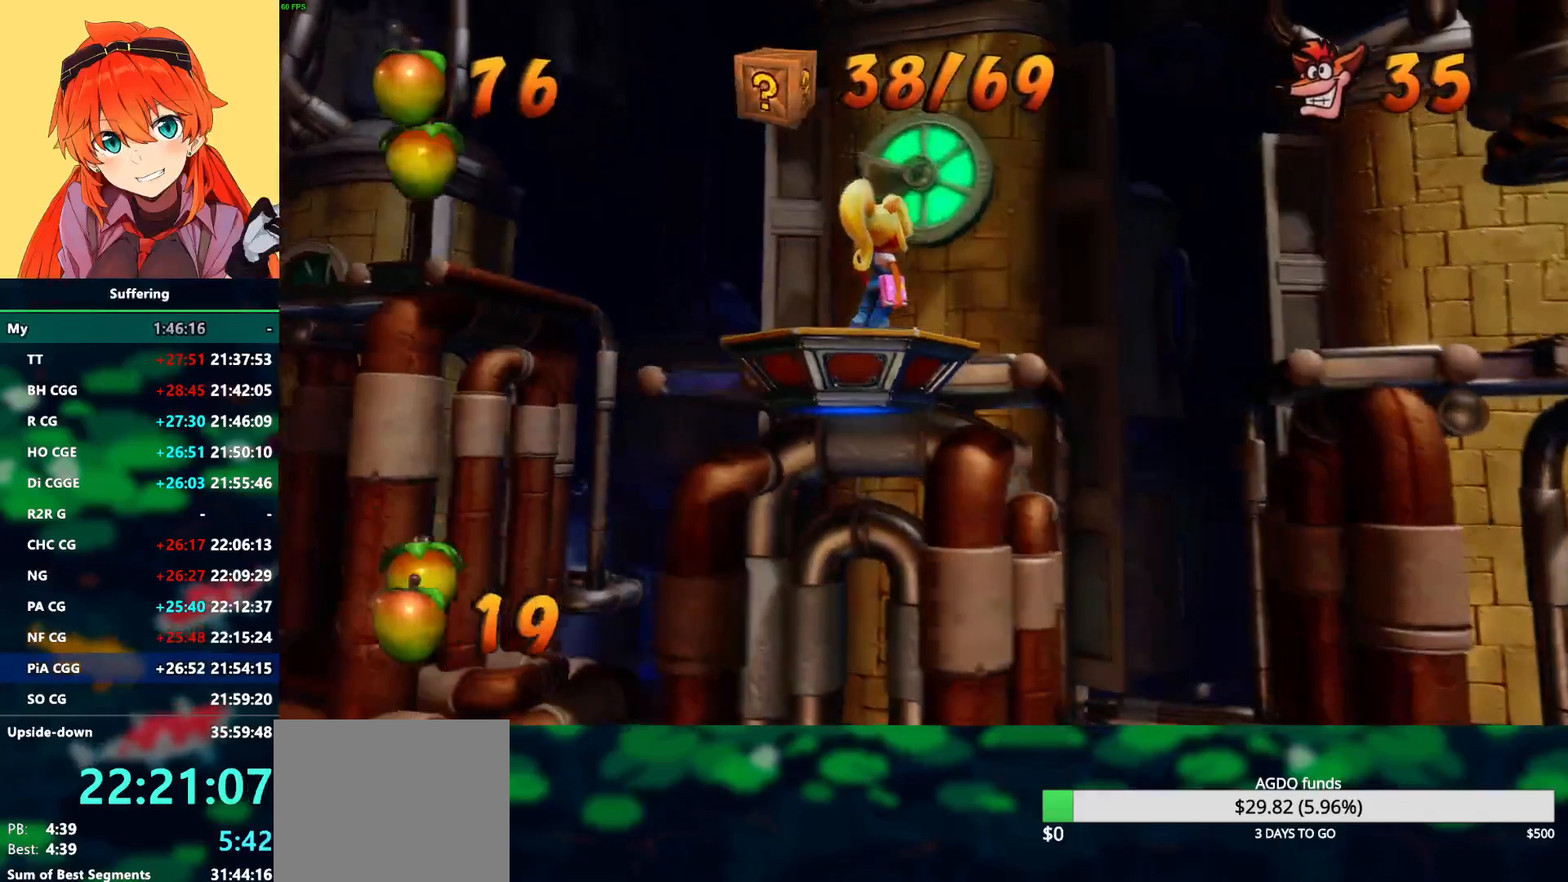
{"buttons": [], "left_stick": "center", "right_stick": "center", "events": []}
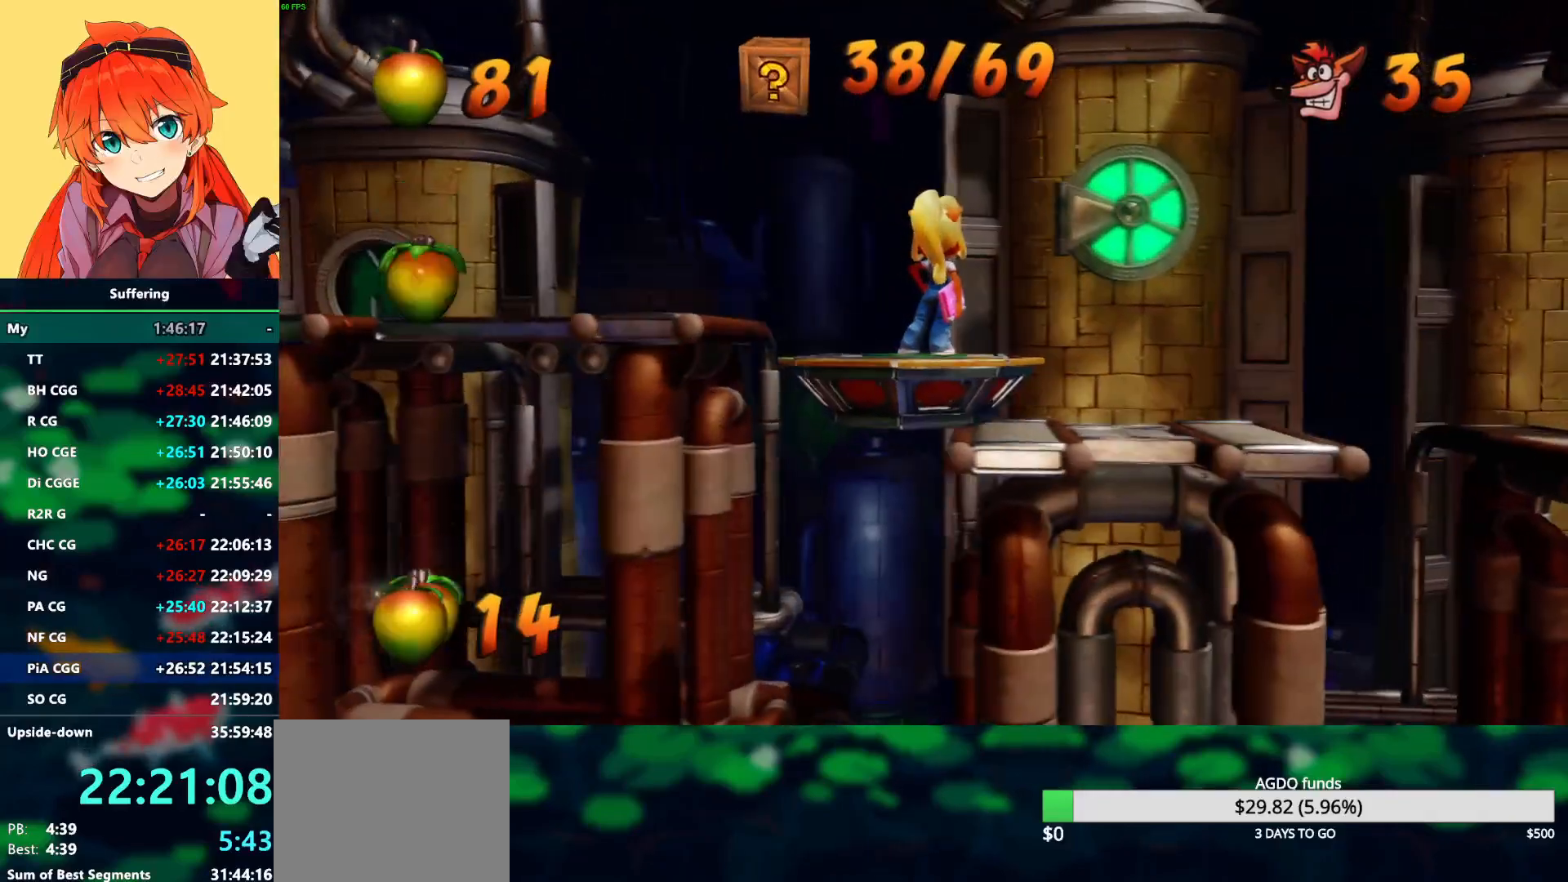
{"buttons": [], "left_stick": "center", "right_stick": "center", "events": []}
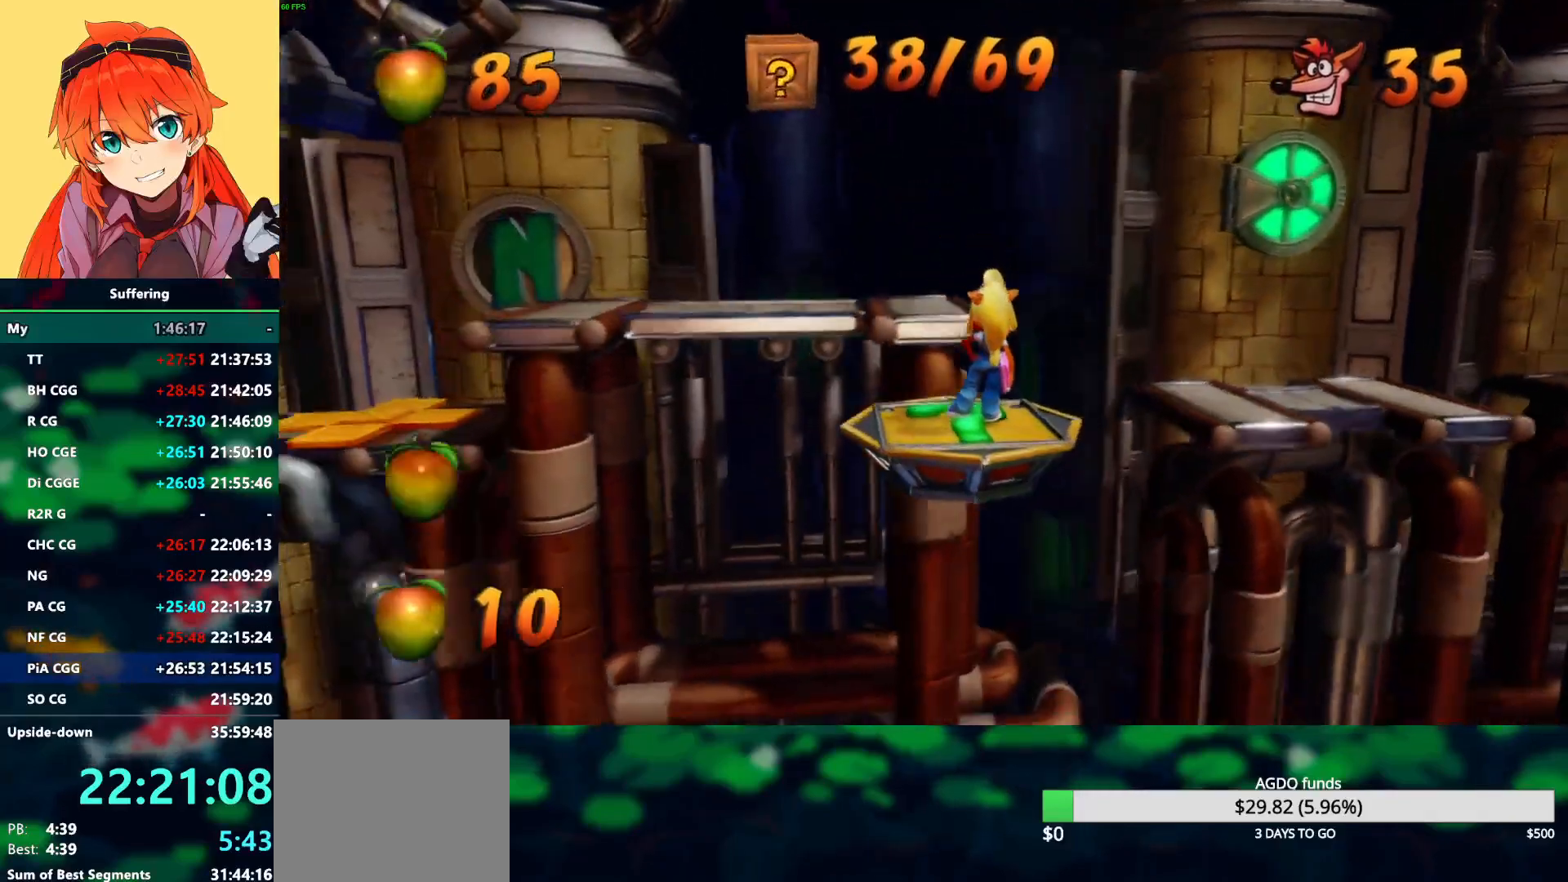
{"buttons": [], "left_stick": "center", "right_stick": "center", "events": [[183, "TRIANGLE", "down"], [333, "TRIANGLE", "up"]]}
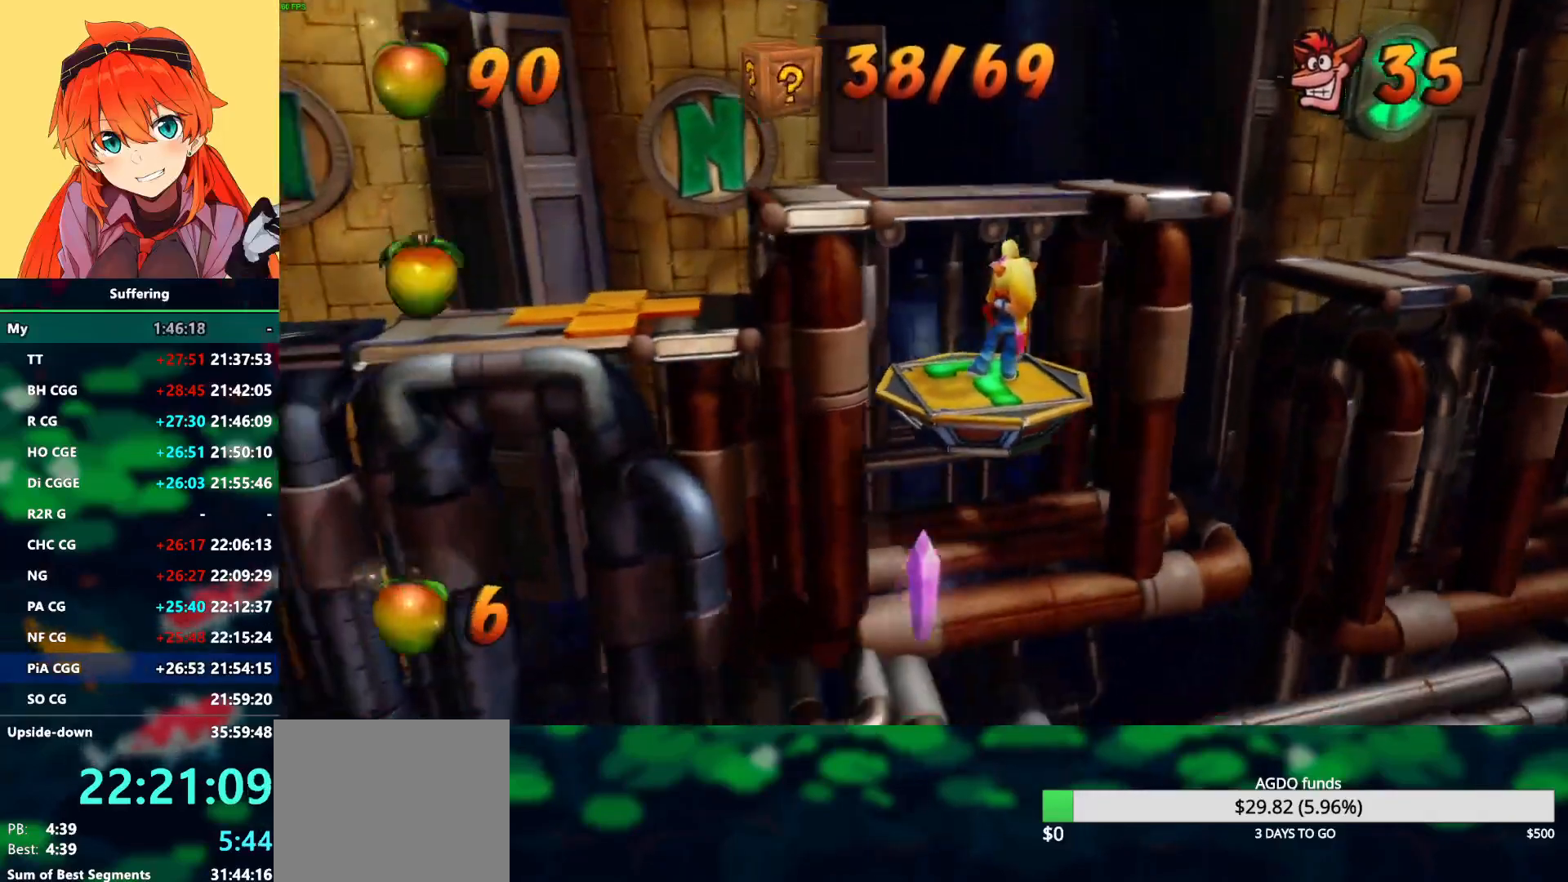
{"buttons": [], "left_stick": "center", "right_stick": "center", "events": []}
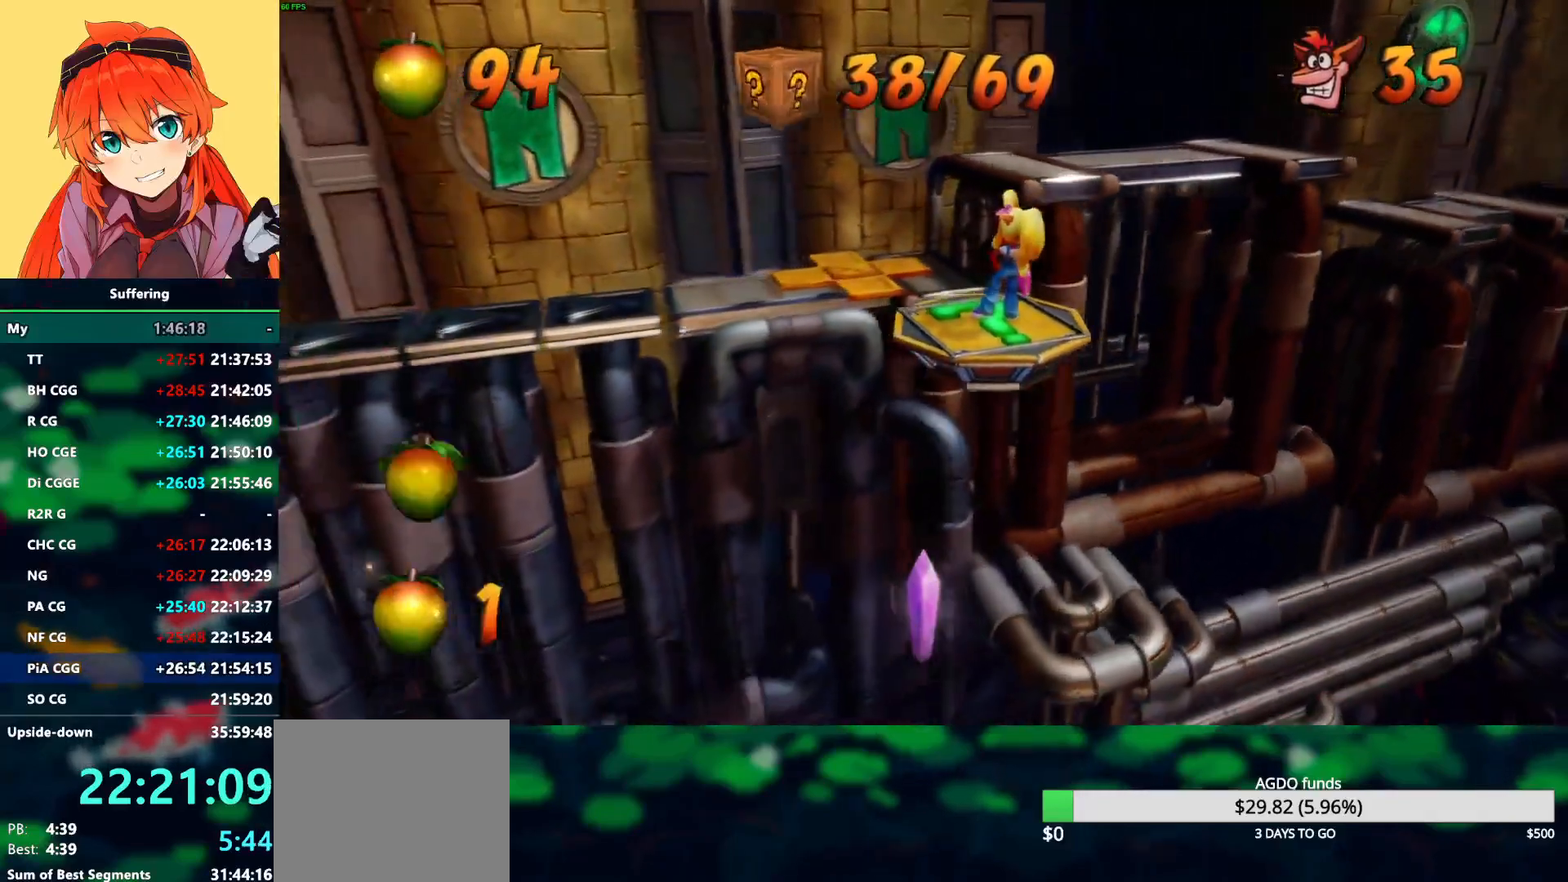
{"buttons": [], "left_stick": "center", "right_stick": "center", "events": []}